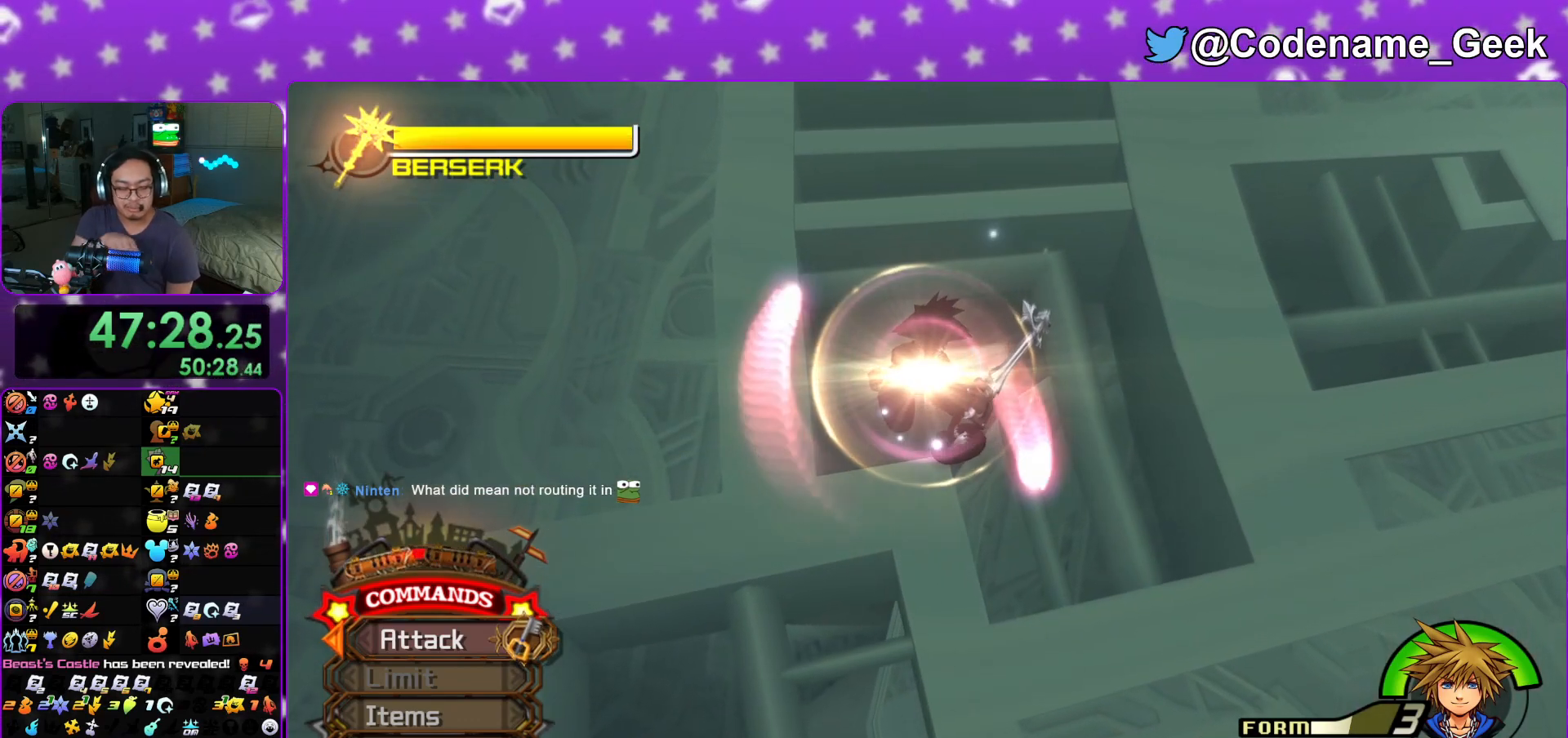
Gameplay with a controller (Nintendo layout); each line is a JSON object with the inputs held at the frame after it. "events" lists button and stick changes between this image and that frame as [ms after this image, input, new state], when the widget could be followed in between. Not read: L3 R3.
{"buttons": [], "left_stick": "center", "right_stick": "center", "events": []}
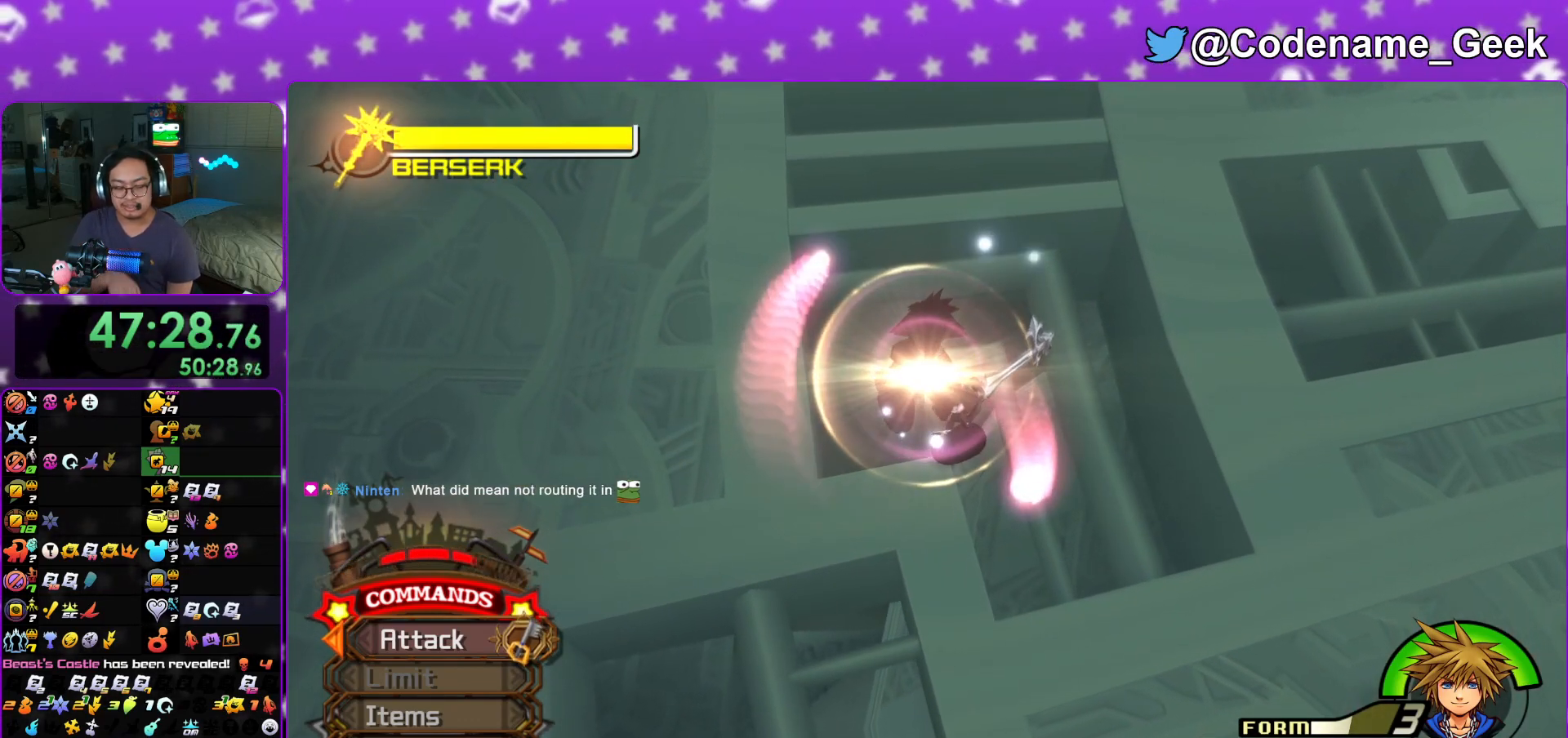
{"buttons": [], "left_stick": "center", "right_stick": "center", "events": []}
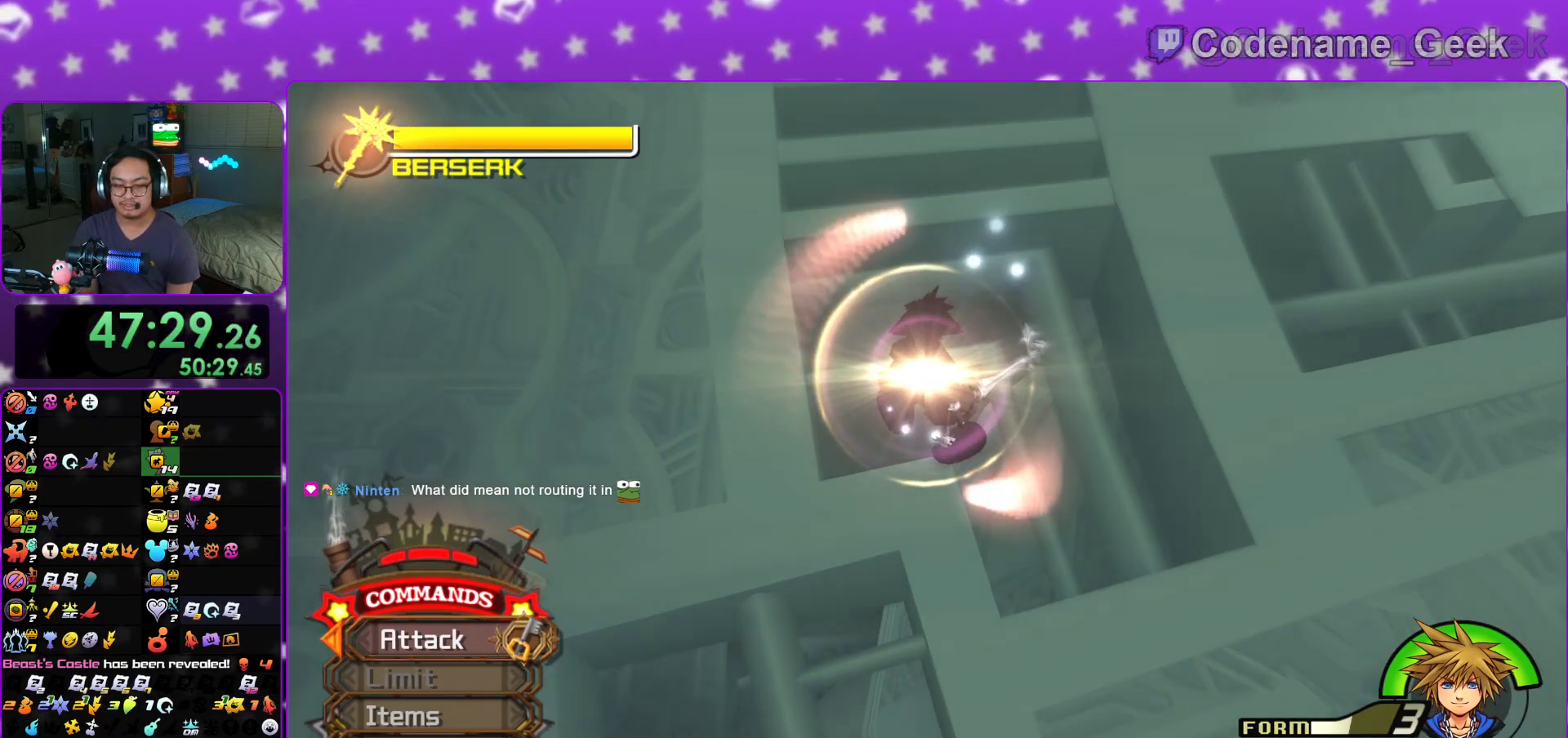
{"buttons": ["A"], "left_stick": "center", "right_stick": "center", "events": [[317, "A", "down"], [384, "A", "up"], [384, "B", "down"], [451, "A", "down"], [451, "B", "up"]]}
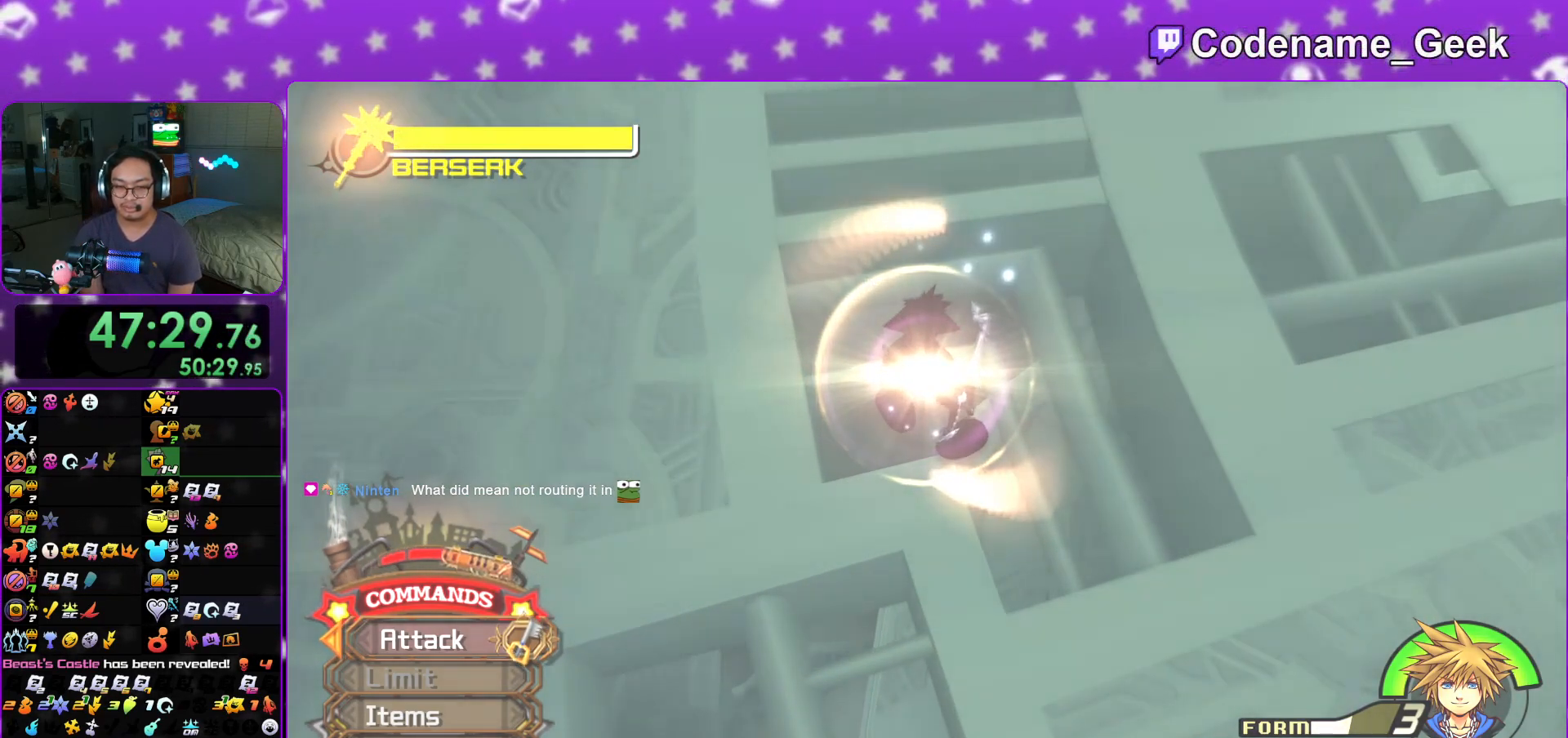
{"buttons": [], "left_stick": "center", "right_stick": "center", "events": [[116, "B", "down"], [150, "A", "up"], [183, "B", "up"], [200, "A", "down"], [283, "B", "down"], [300, "A", "up"], [400, "B", "up"]]}
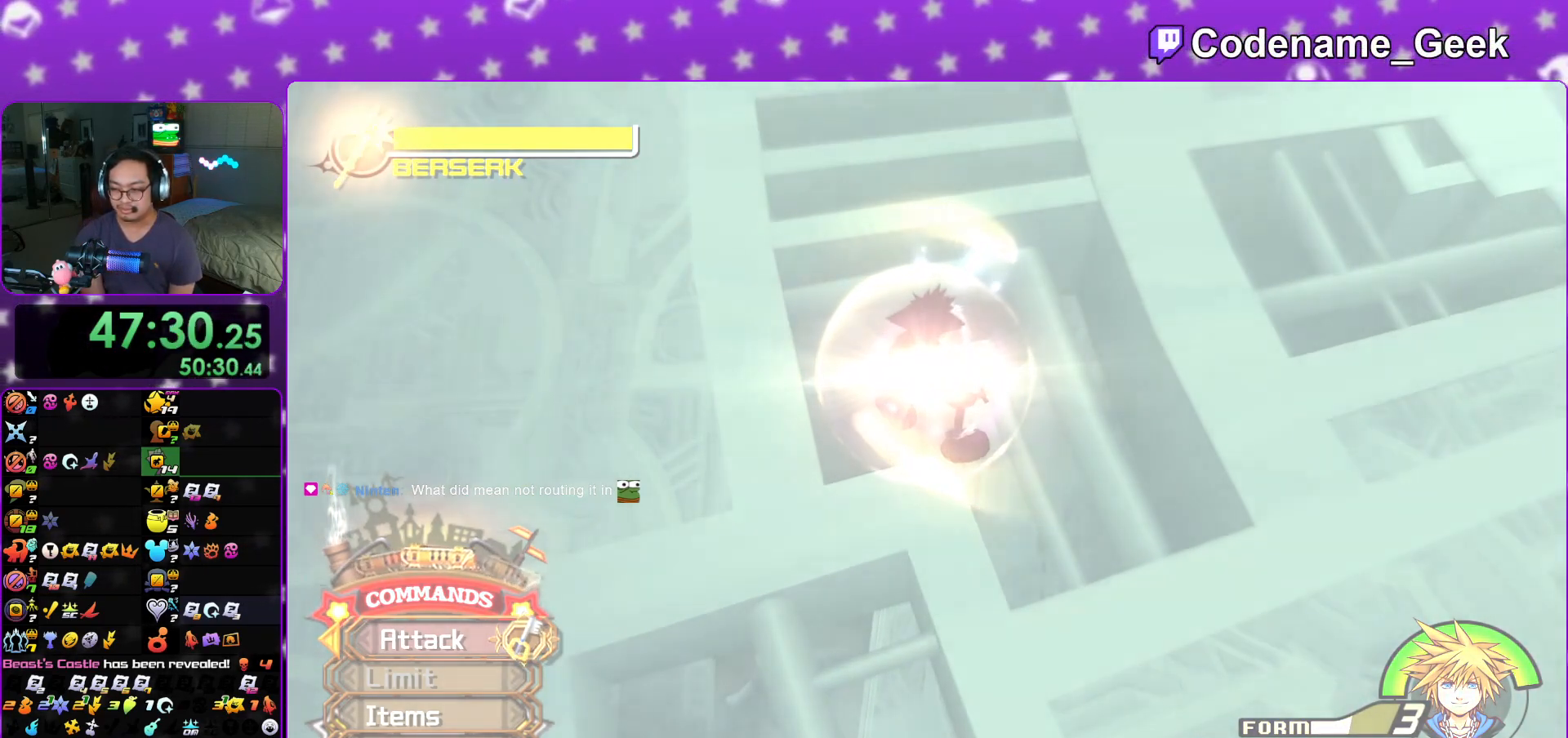
{"buttons": ["A"], "left_stick": "center", "right_stick": "center", "events": [[50, "B", "down"], [167, "A", "down"], [167, "B", "up"], [234, "A", "up"], [267, "A", "down"], [367, "B", "down"], [384, "A", "up"], [434, "A", "down"], [451, "B", "up"]]}
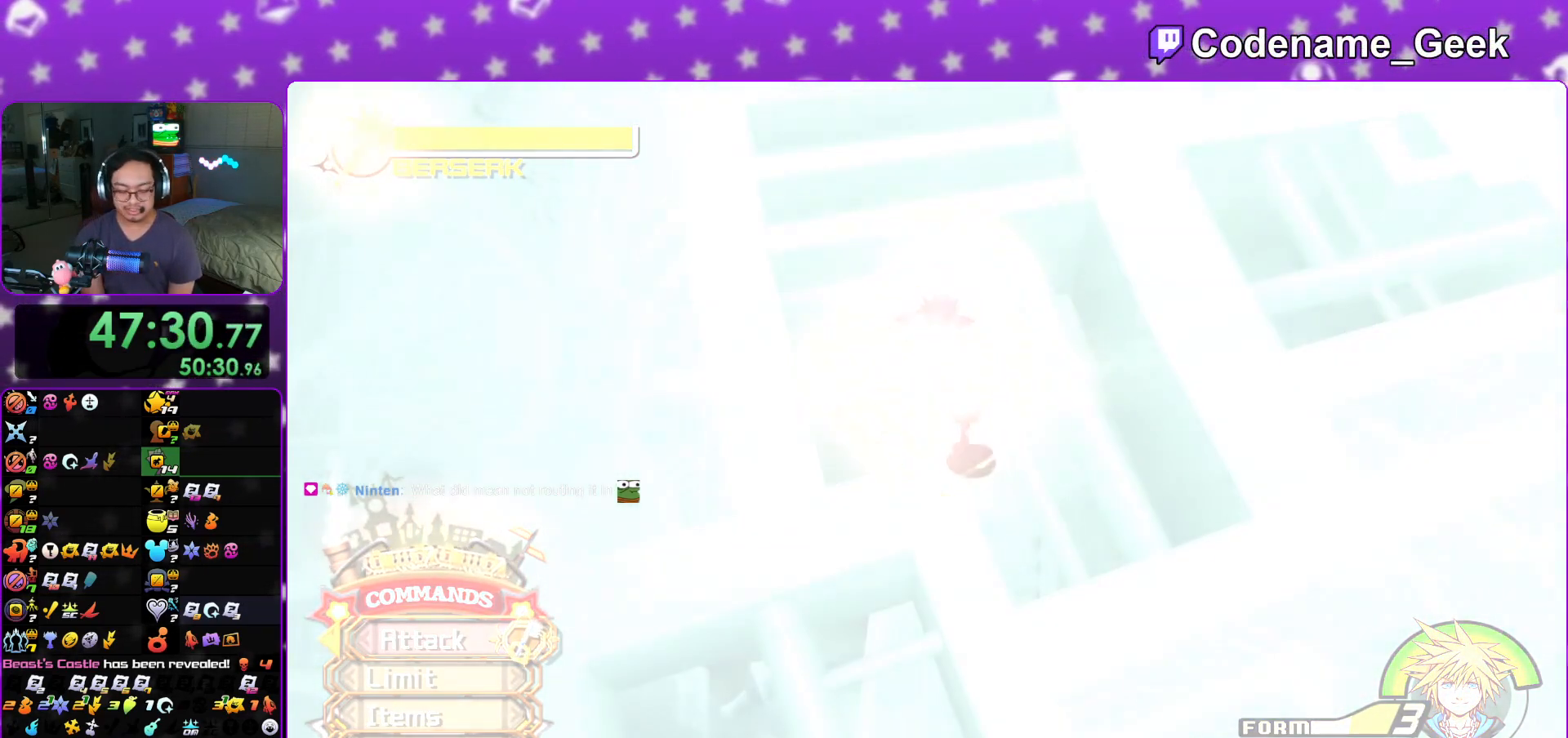
{"buttons": ["B"], "left_stick": "center", "right_stick": "center", "events": [[33, "A", "up"], [33, "B", "down"], [83, "A", "down"], [83, "B", "up"], [166, "A", "up"], [183, "B", "down"], [250, "A", "down"], [250, "B", "up"], [317, "A", "up"], [317, "B", "down"], [400, "B", "up"], [417, "A", "down"], [450, "A", "up"], [467, "B", "down"]]}
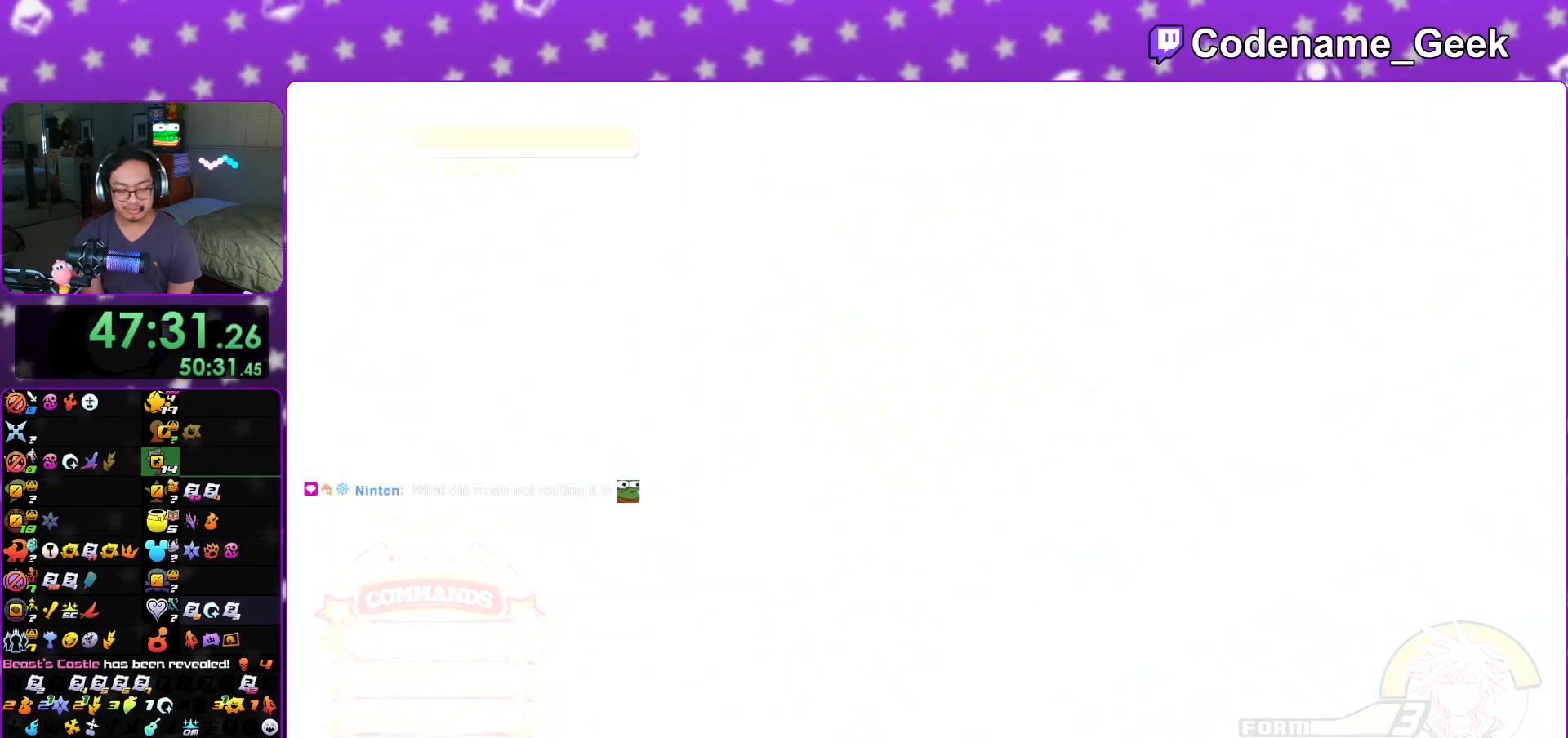
{"buttons": [], "left_stick": "center", "right_stick": "center", "events": [[34, "A", "down"], [34, "B", "up"], [134, "A", "up"], [134, "B", "down"], [150, "A", "down"], [217, "B", "up"], [300, "A", "up"], [300, "B", "down"], [367, "A", "down"], [367, "B", "up"], [417, "A", "up"]]}
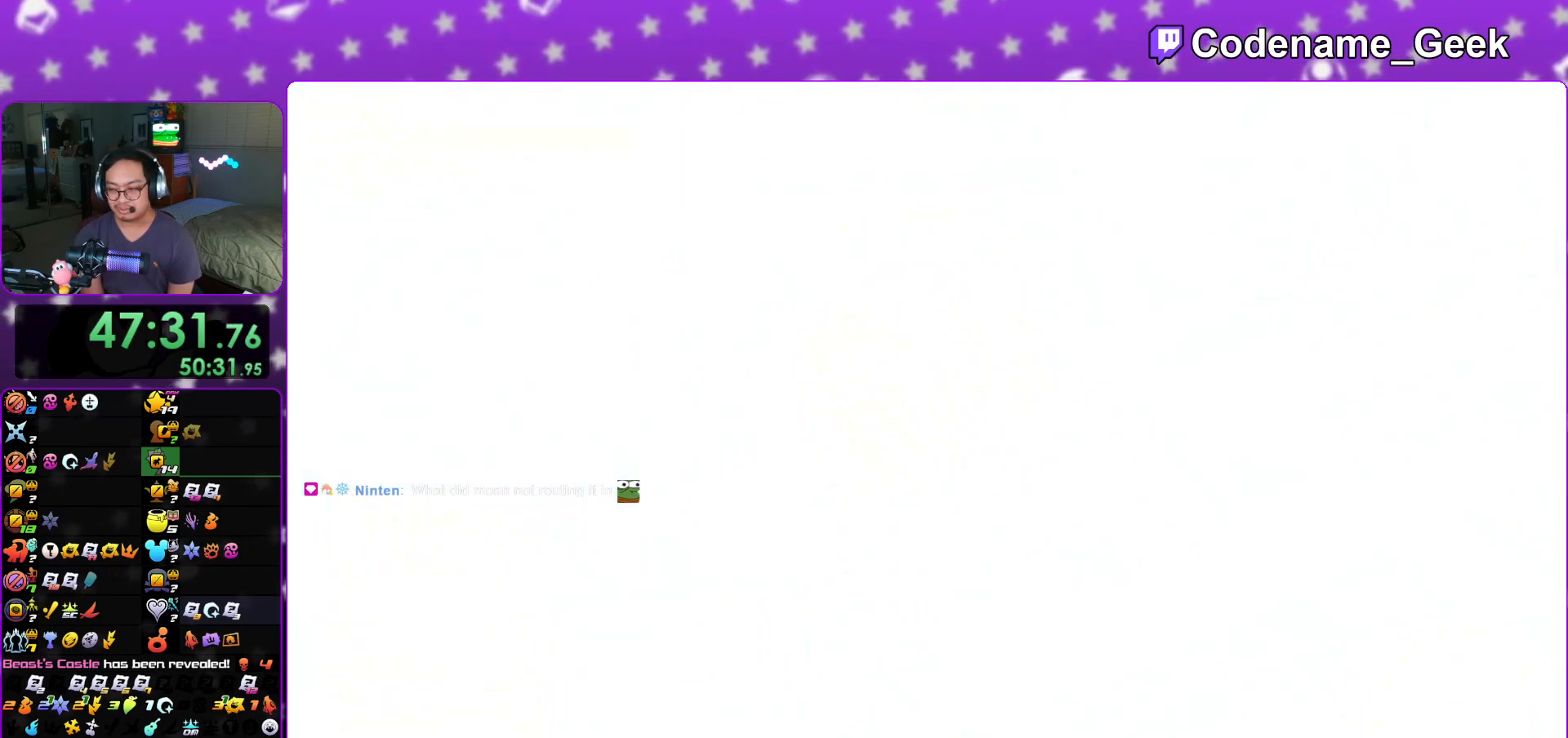
{"buttons": [], "left_stick": "down", "right_stick": "center", "events": [[50, "B", "down"], [116, "A", "down"], [116, "B", "up"], [200, "A", "up"], [200, "B", "down"], [250, "B", "up"], [283, "A", "down"], [333, "A", "up"], [367, "B", "down"], [417, "B", "up"], [450, "A", "down"], [500, "A", "up"], [500, "left_stick", "down"]]}
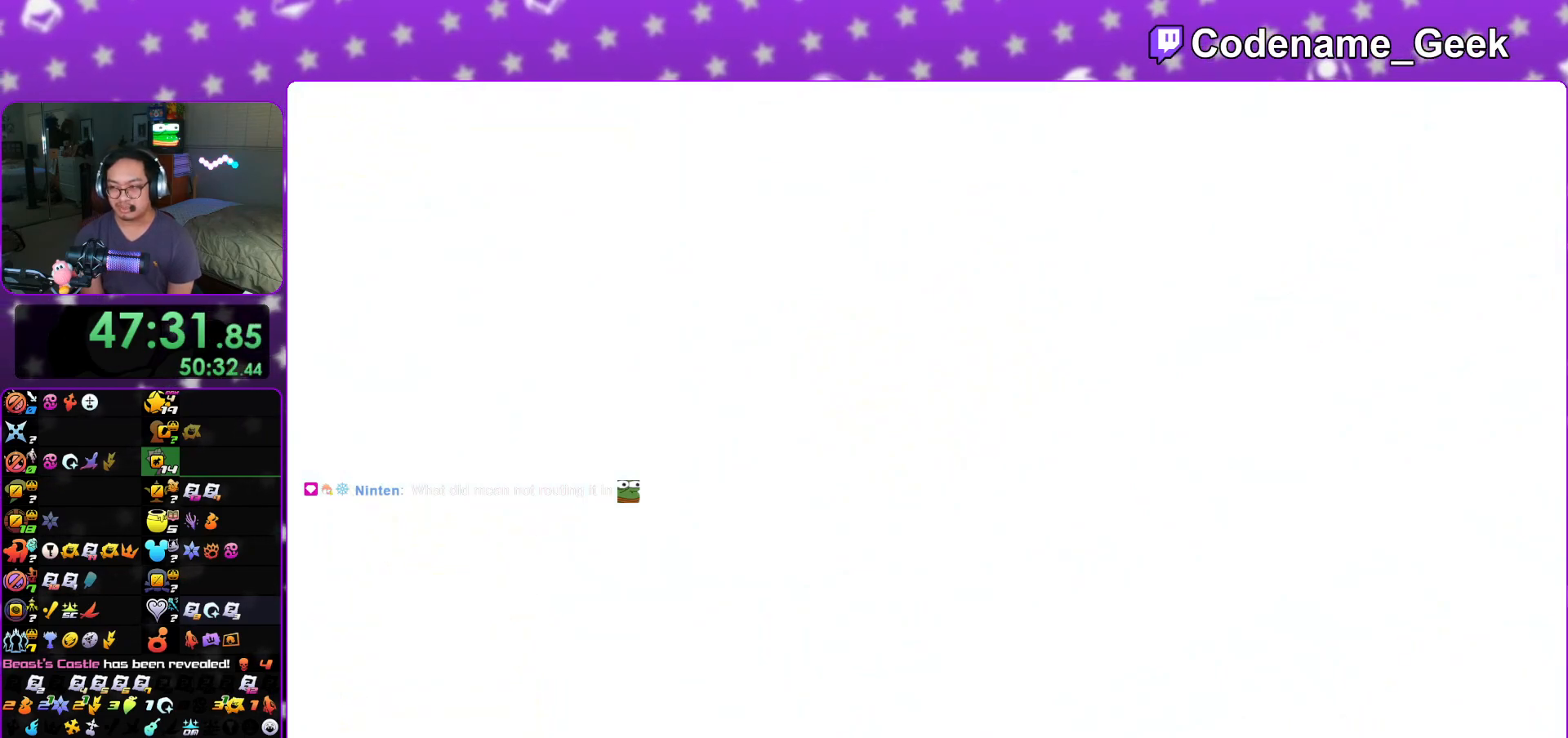
{"buttons": ["B"], "left_stick": "down", "right_stick": "center", "events": [[17, "B", "down"], [67, "B", "up"], [84, "A", "down"], [150, "A", "up"], [167, "B", "down"], [217, "B", "up"], [250, "A", "down"], [317, "A", "up"], [317, "B", "down"], [384, "A", "down"], [384, "B", "up"], [467, "A", "up"], [501, "B", "down"]]}
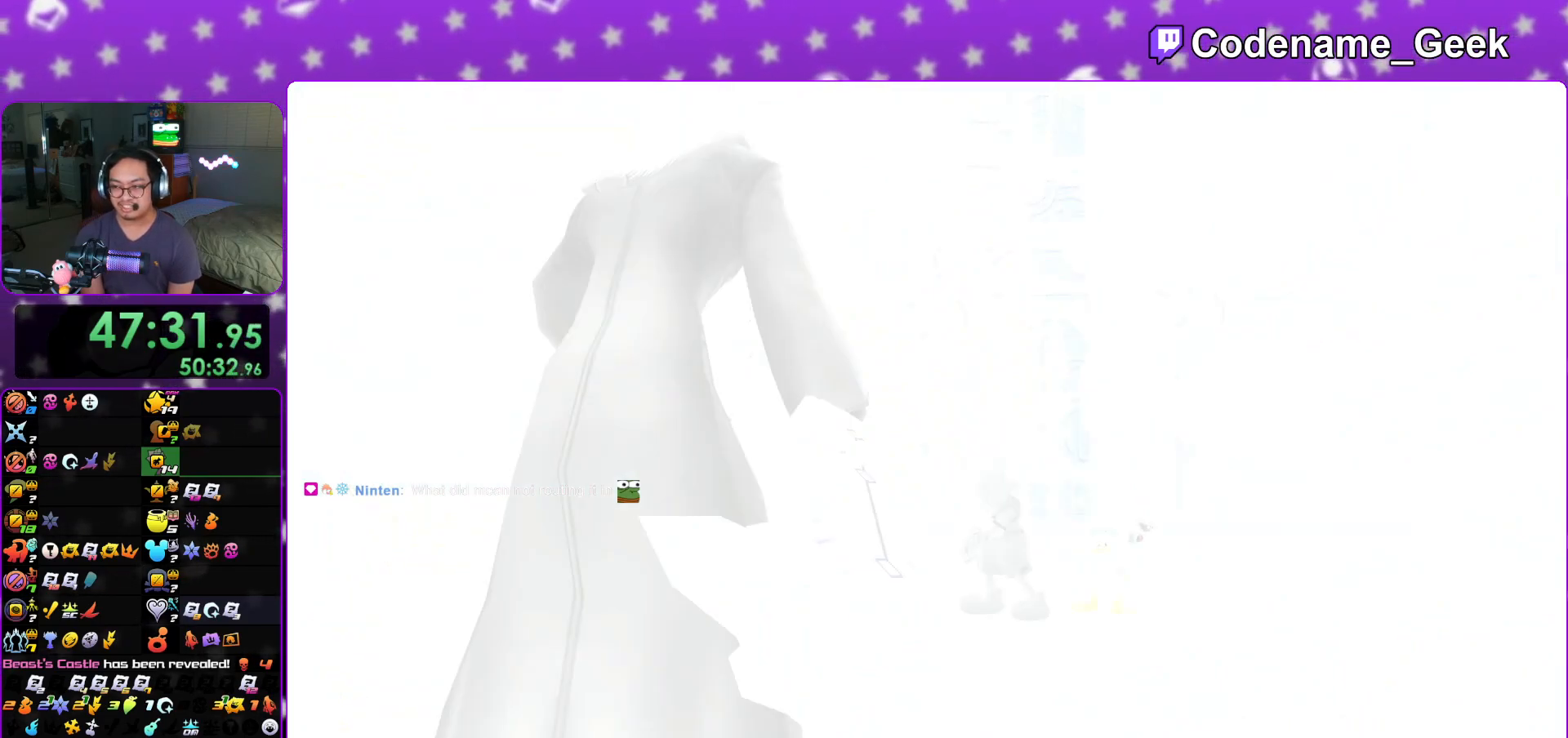
{"buttons": [], "left_stick": "down", "right_stick": "center", "events": [[50, "A", "down"], [50, "B", "up"], [116, "A", "up"], [133, "B", "down"], [183, "B", "up"], [217, "A", "down"], [250, "A", "up"], [283, "B", "down"], [367, "A", "down"], [367, "B", "up"], [417, "A", "up"], [417, "B", "down"], [500, "B", "up"]]}
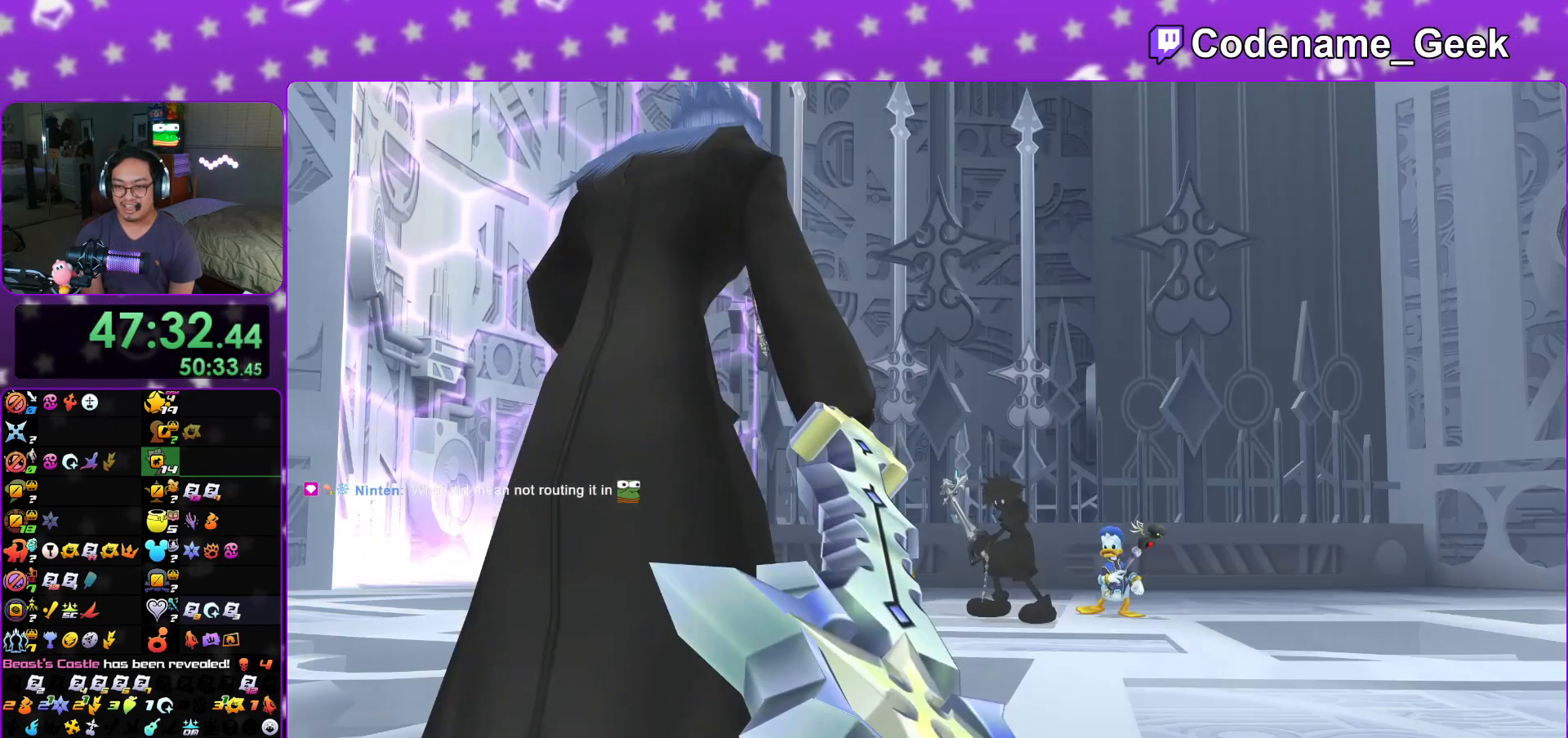
{"buttons": ["A"], "left_stick": "down", "right_stick": "center", "events": [[34, "A", "down"], [184, "START", "down"], [200, "A", "up"], [317, "START", "up"], [467, "A", "down"]]}
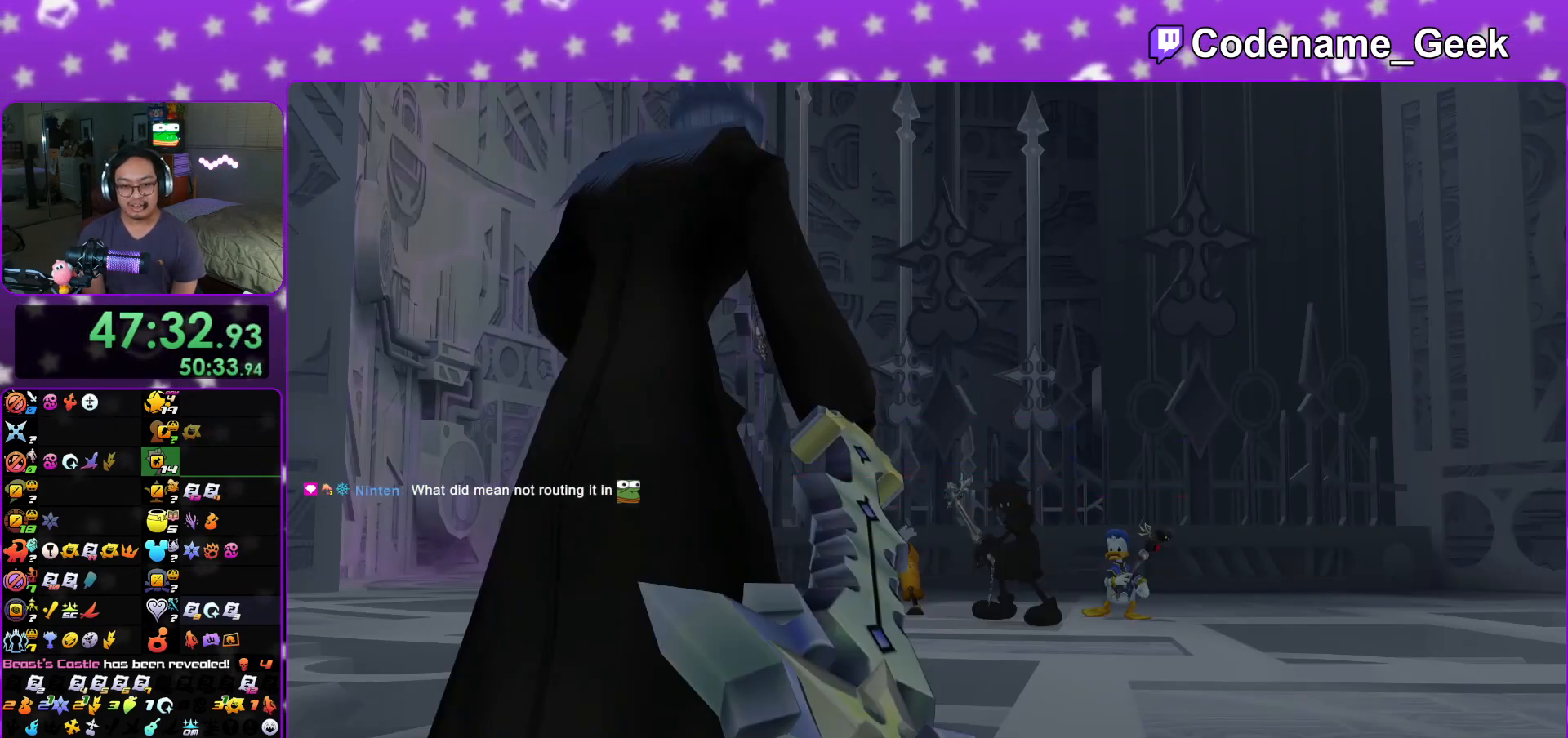
{"buttons": [], "left_stick": "down", "right_stick": "center", "events": [[66, "A", "up"], [133, "A", "down"], [200, "A", "up"]]}
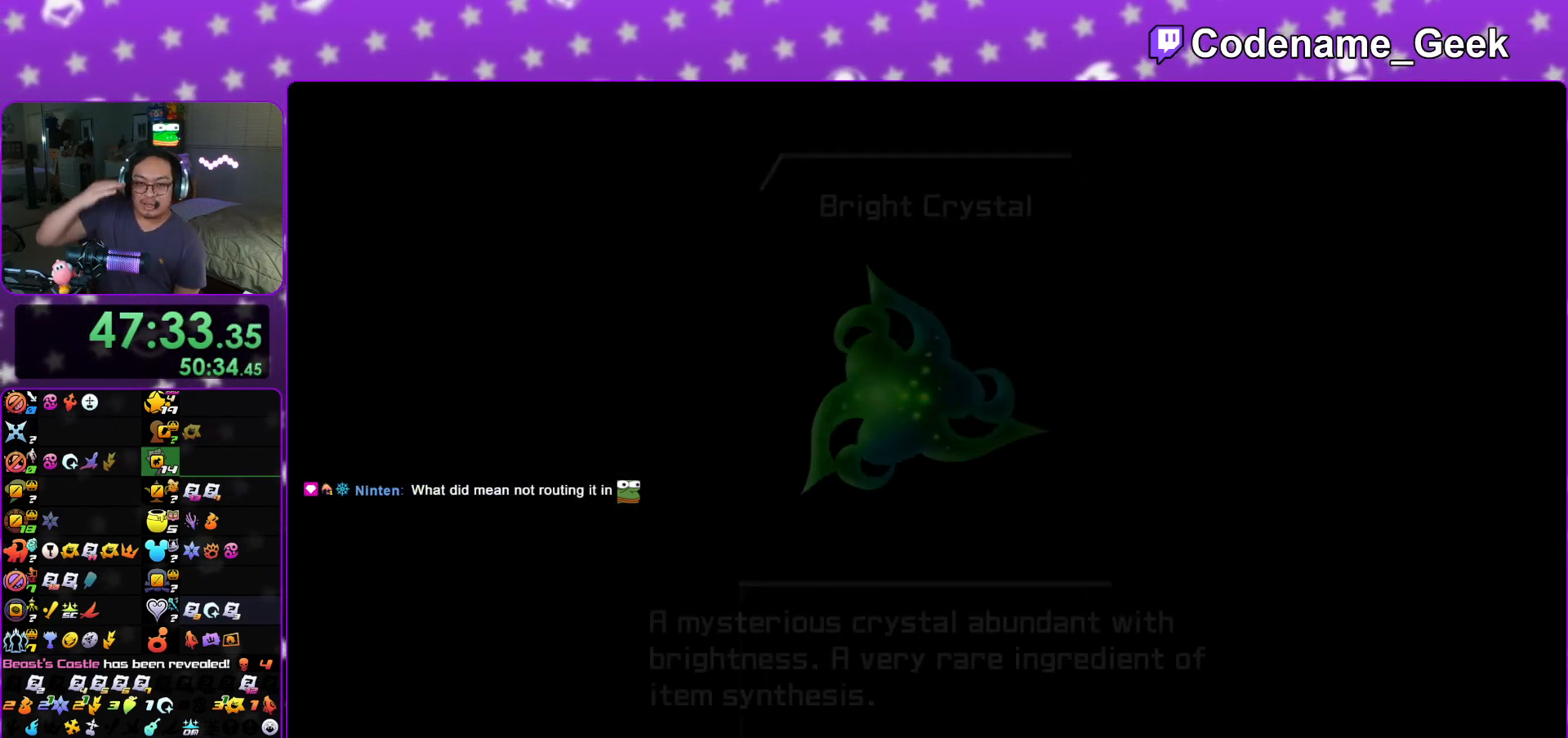
{"buttons": [], "left_stick": "center", "right_stick": "center", "events": [[34, "left_stick", "center"]]}
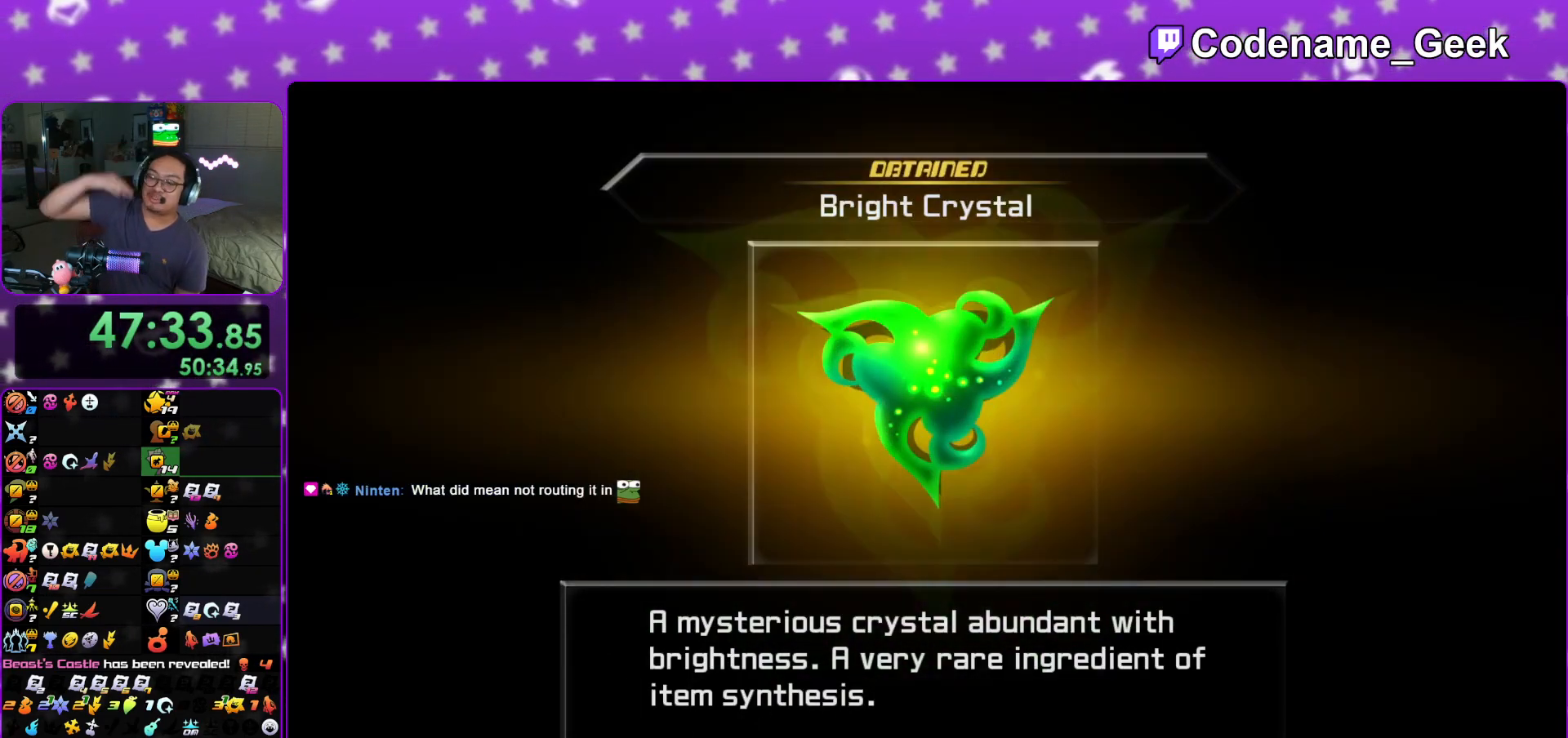
{"buttons": [], "left_stick": "center", "right_stick": "center", "events": [[350, "START", "down"], [483, "START", "up"]]}
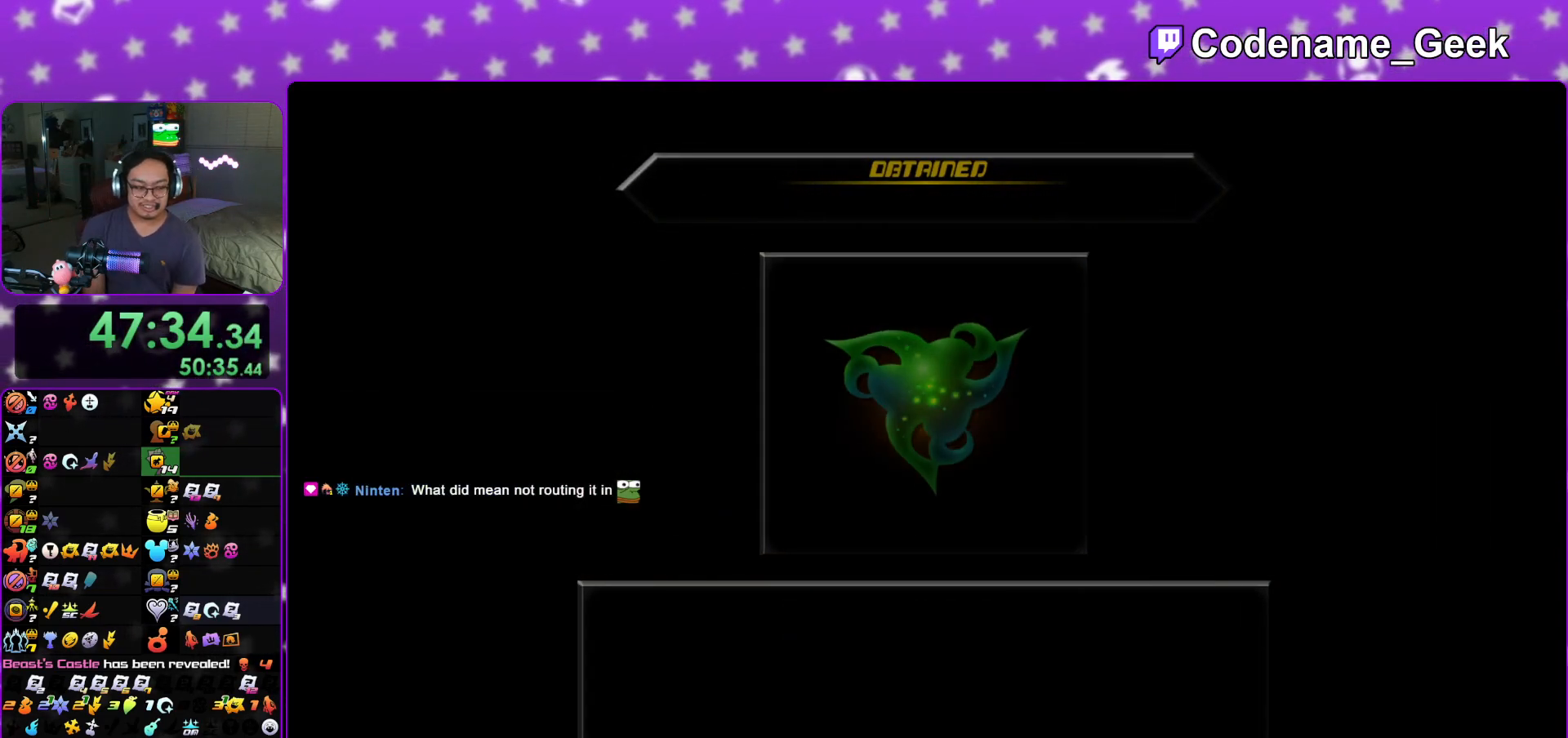
{"buttons": [], "left_stick": "up", "right_stick": "center", "events": [[167, "A", "down"], [300, "A", "up"], [300, "B", "down"], [334, "A", "down"], [350, "B", "up"], [484, "left_stick", "up"], [501, "A", "up"]]}
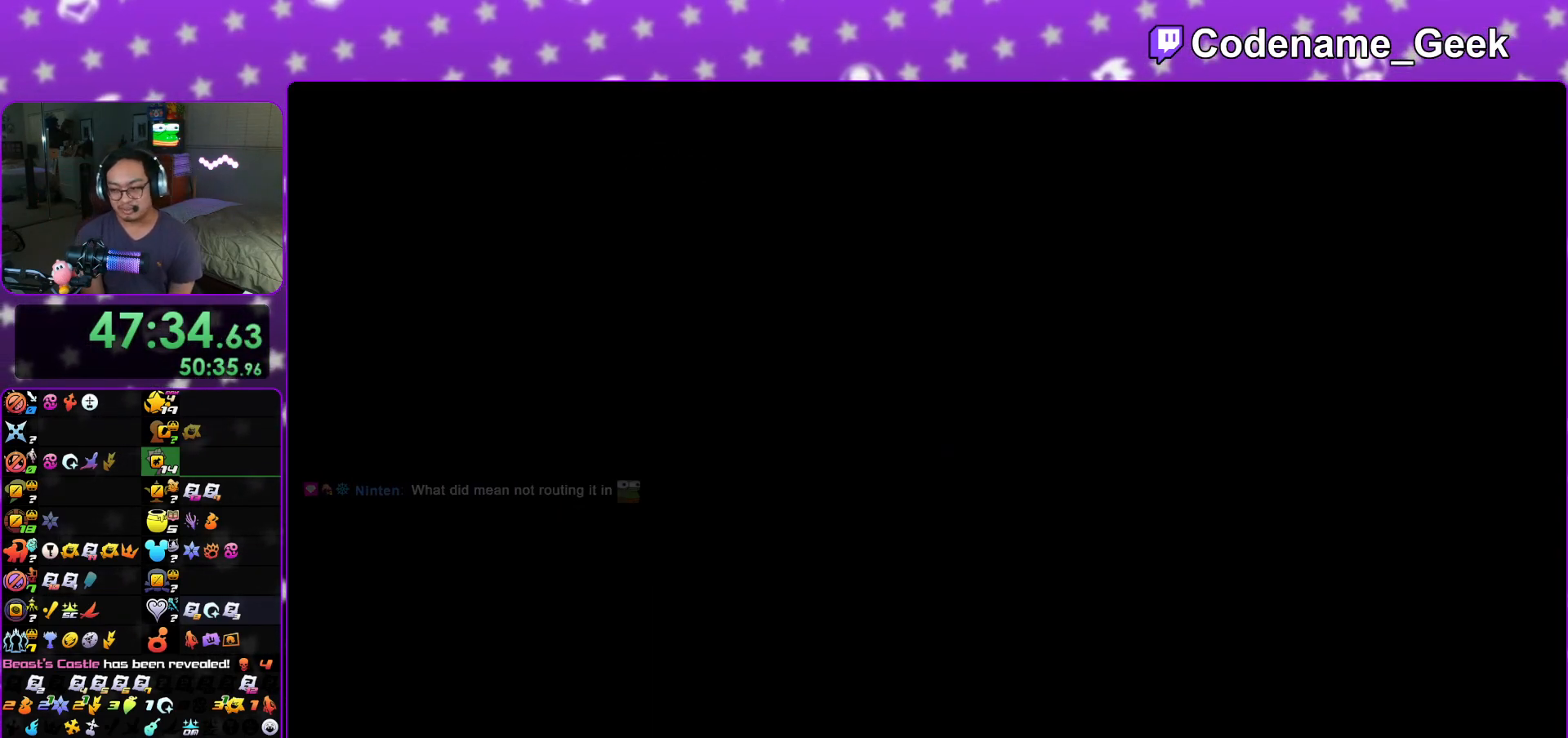
{"buttons": [], "left_stick": "up-right", "right_stick": "center", "events": [[433, "left_stick", "up-right"]]}
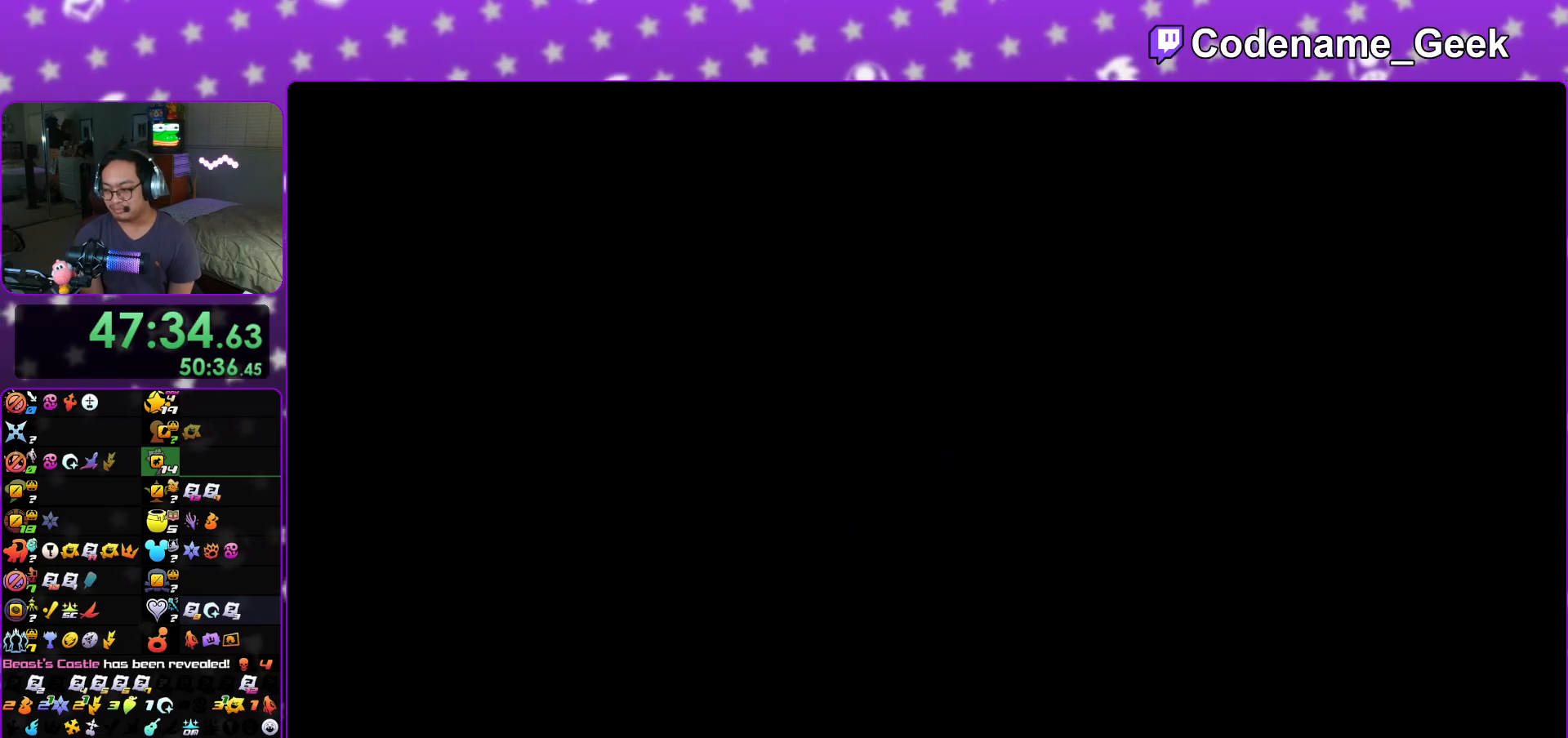
{"buttons": [], "left_stick": "up", "right_stick": "center", "events": [[51, "left_stick", "up"], [384, "B", "down"], [501, "B", "up"]]}
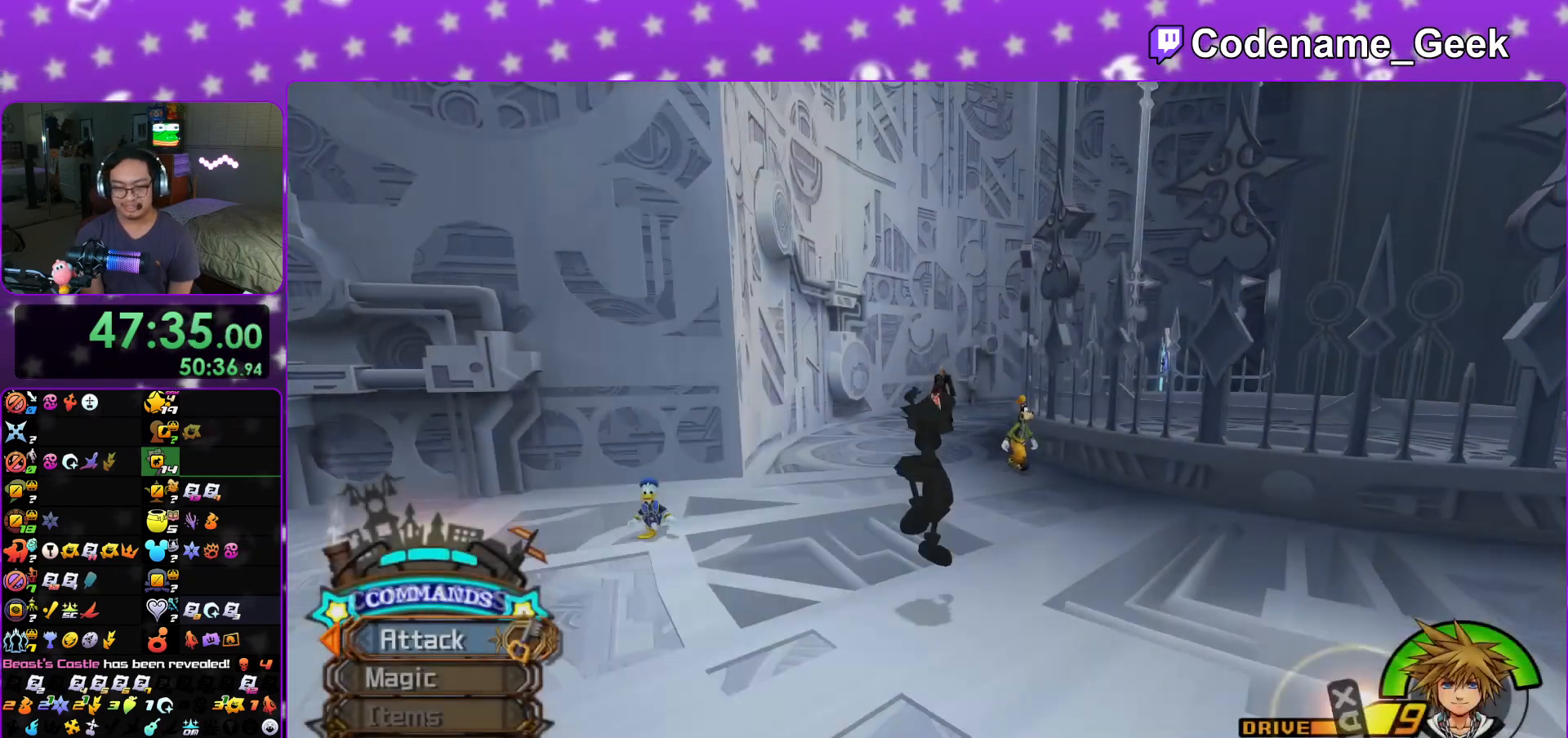
{"buttons": ["Y"], "left_stick": "up", "right_stick": "right", "events": [[67, "B", "down"], [183, "B", "up"], [250, "Y", "down"], [500, "right_stick", "right"]]}
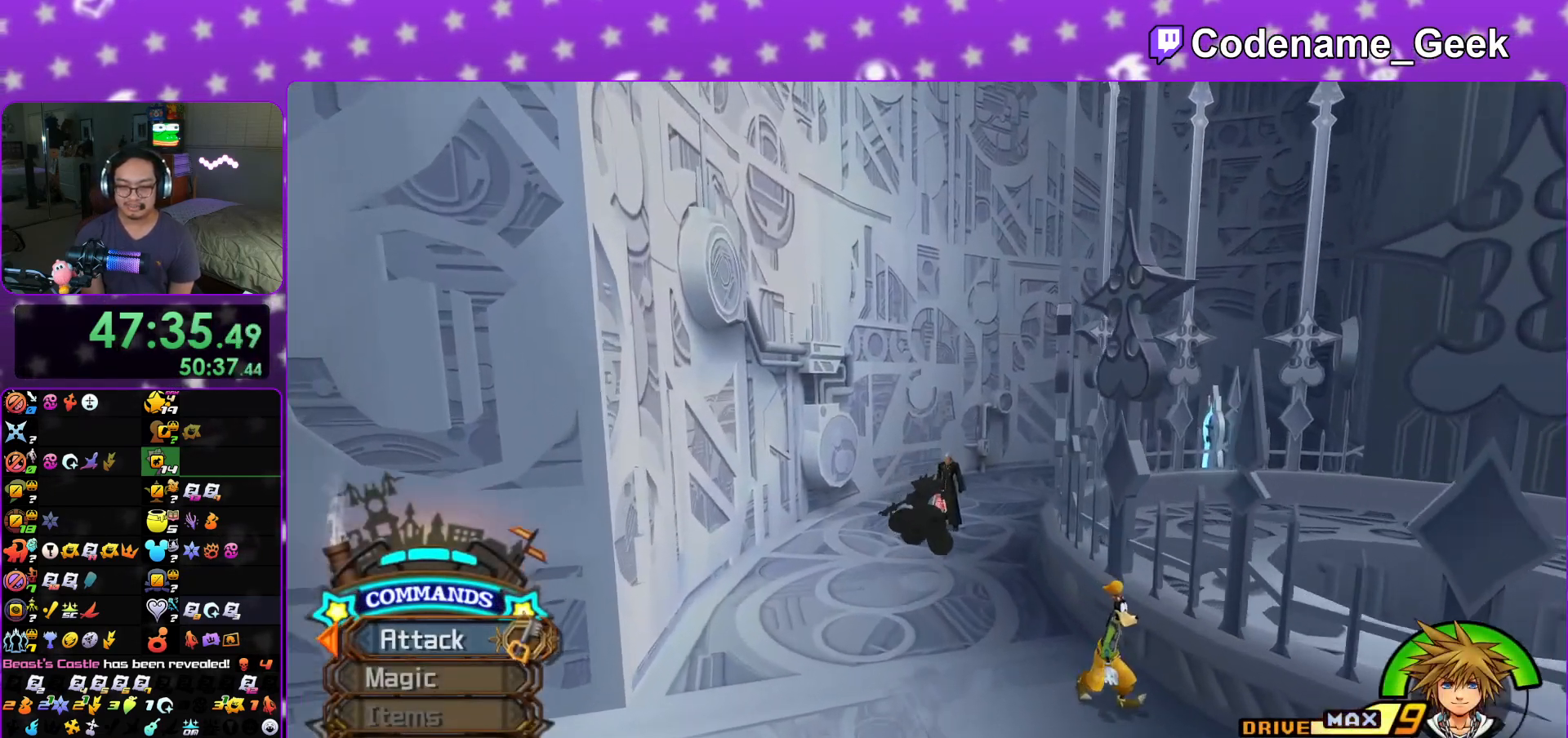
{"buttons": ["Y"], "left_stick": "up", "right_stick": "right", "events": [[234, "right_stick", "center"], [451, "right_stick", "right"]]}
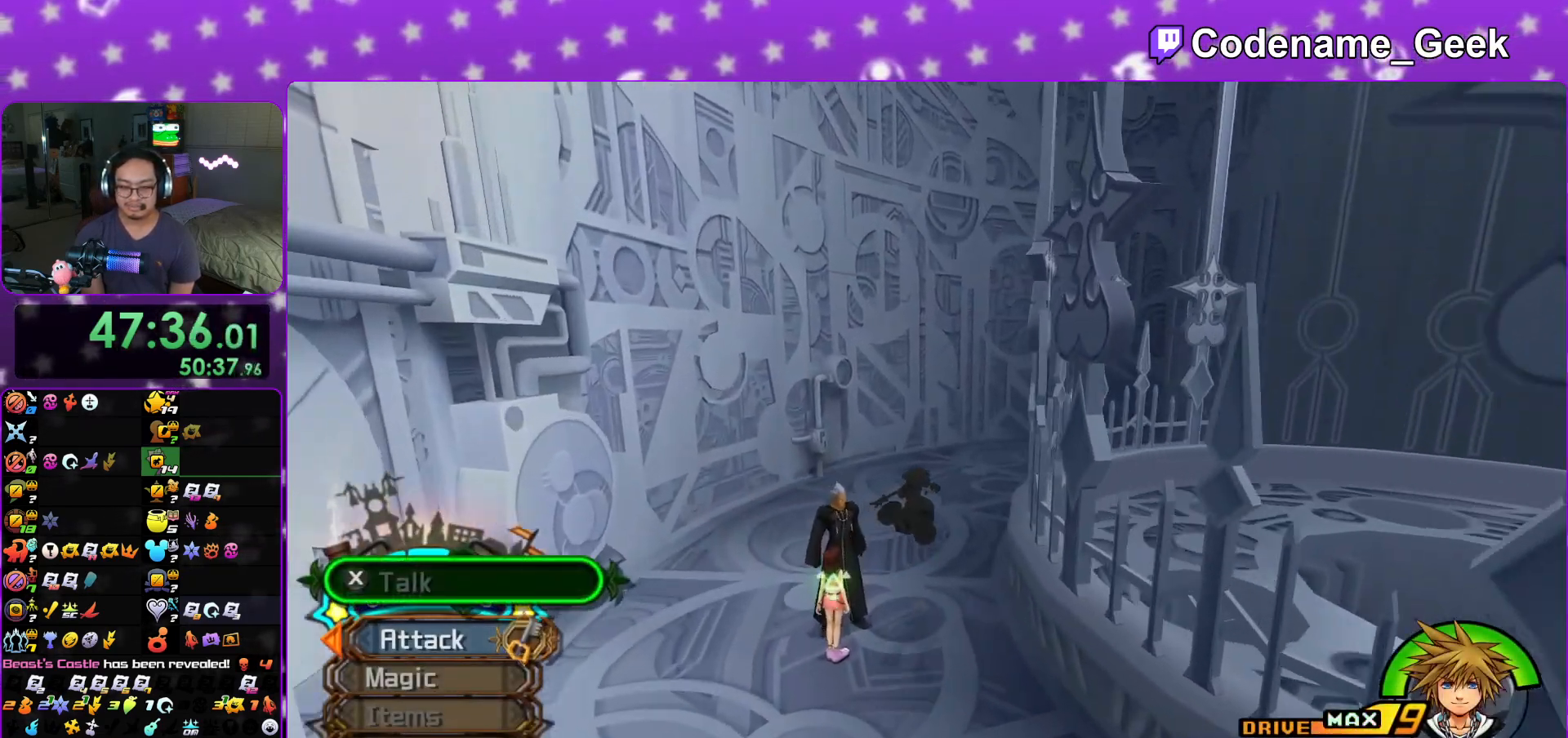
{"buttons": ["Y"], "left_stick": "up", "right_stick": "center", "events": [[133, "right_stick", "center"], [334, "right_stick", "right"], [450, "right_stick", "center"]]}
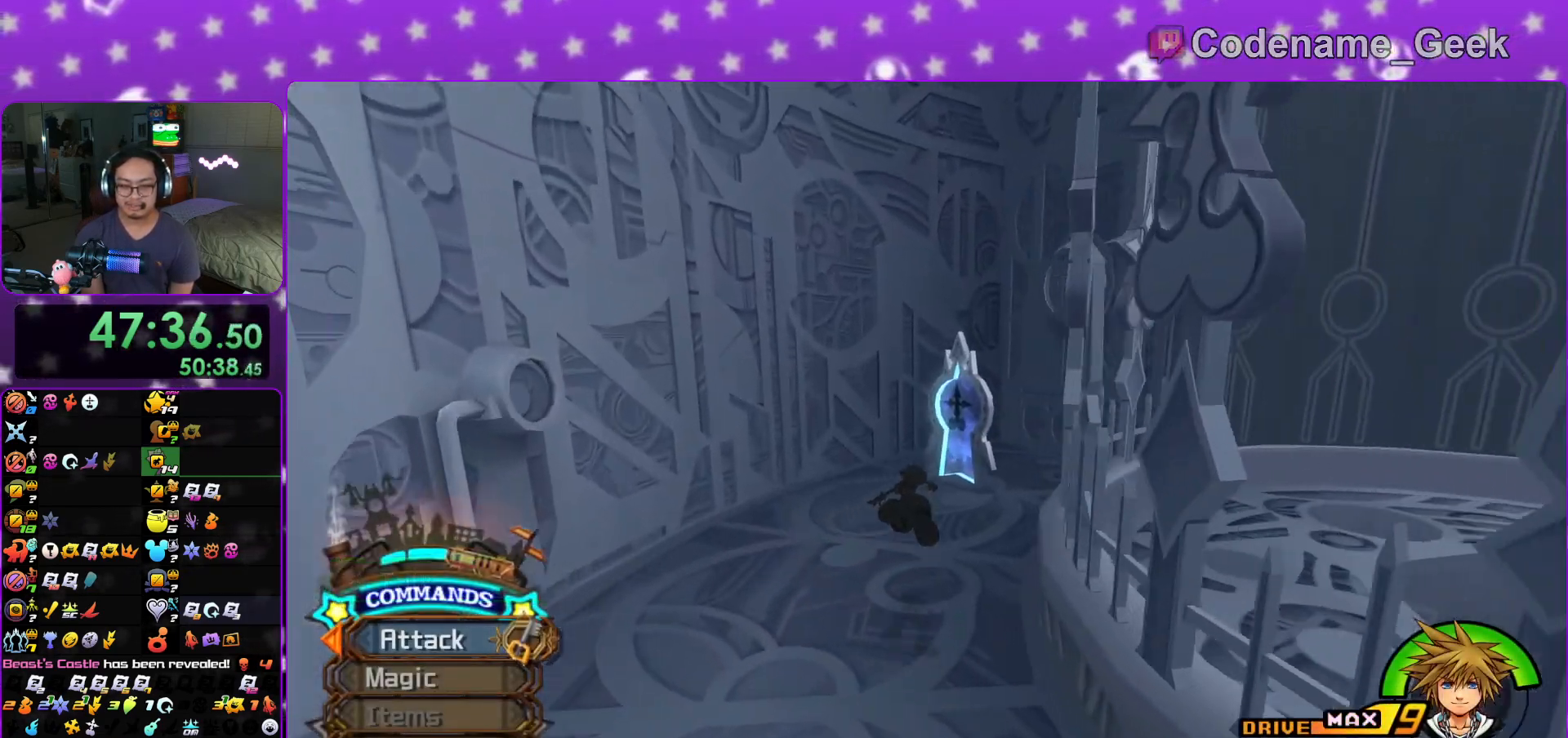
{"buttons": ["B"], "left_stick": "up", "right_stick": "center", "events": [[201, "Y", "up"], [418, "A", "down"], [501, "A", "up"], [501, "B", "down"]]}
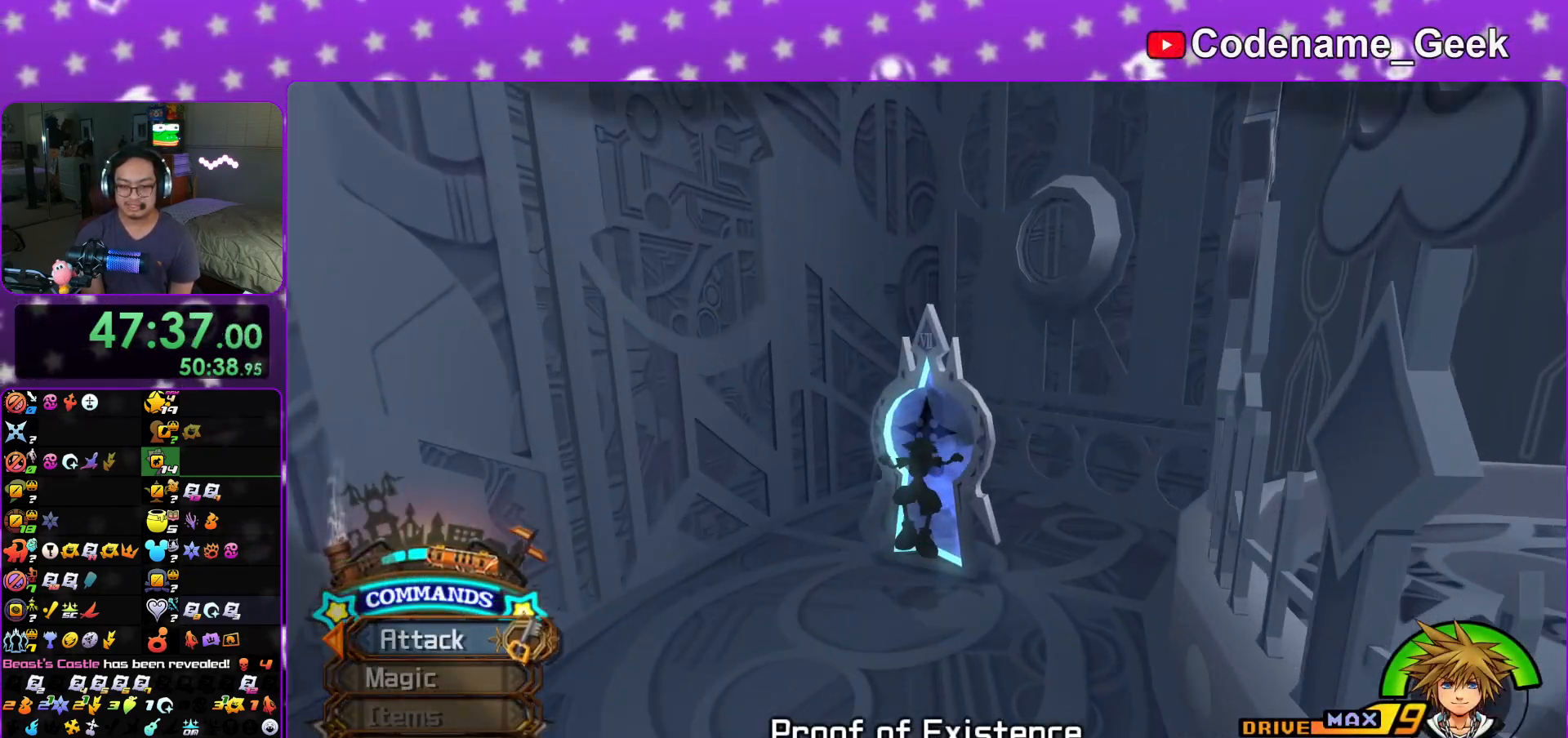
{"buttons": [], "left_stick": "up", "right_stick": "center", "events": [[50, "B", "up"], [250, "B", "down"], [367, "A", "down"], [367, "B", "up"], [417, "A", "up"], [417, "B", "down"], [484, "B", "up"]]}
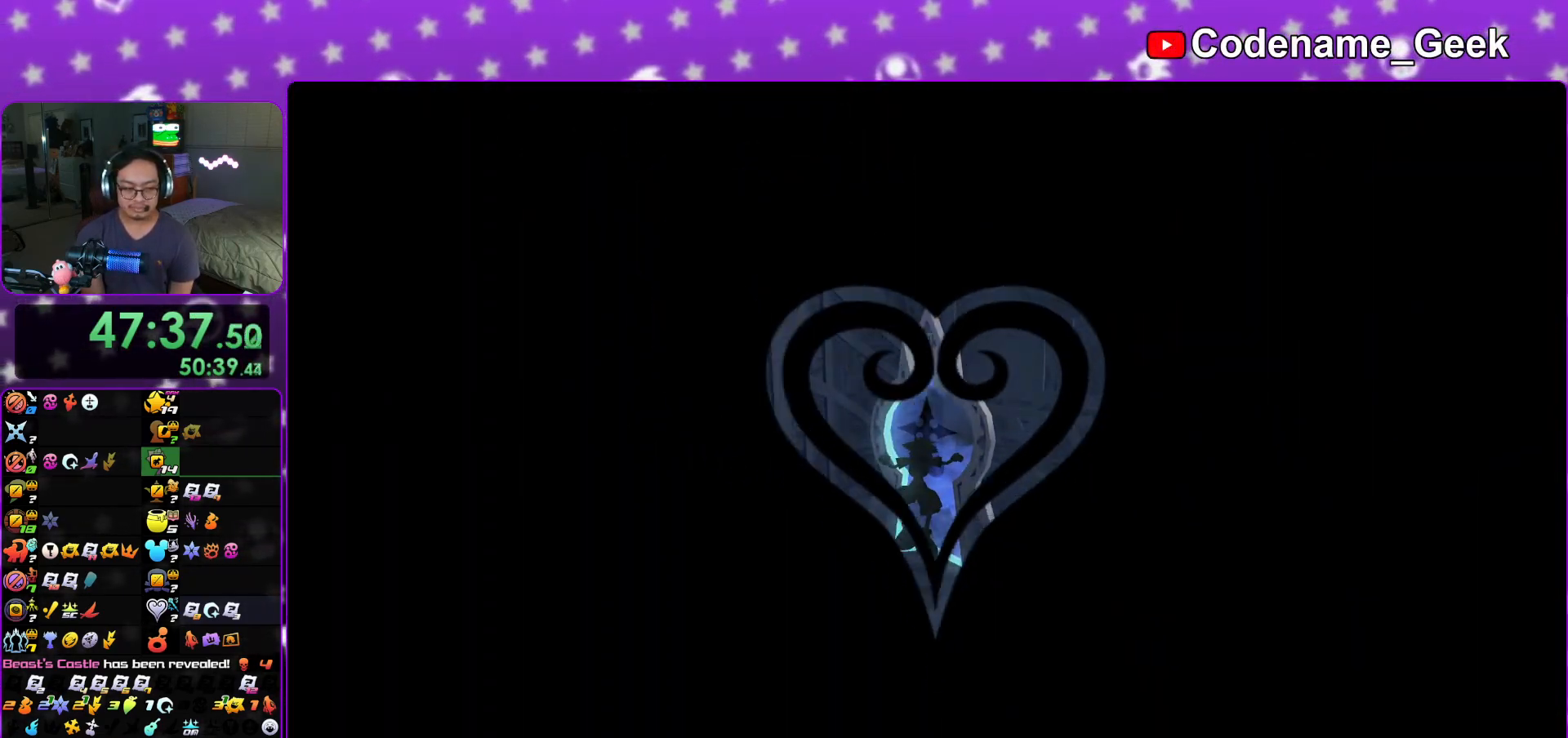
{"buttons": ["A"], "left_stick": "up", "right_stick": "center", "events": [[51, "B", "down"], [134, "B", "up"], [284, "A", "down"], [334, "A", "up"], [351, "B", "down"], [418, "B", "up"], [434, "A", "down"]]}
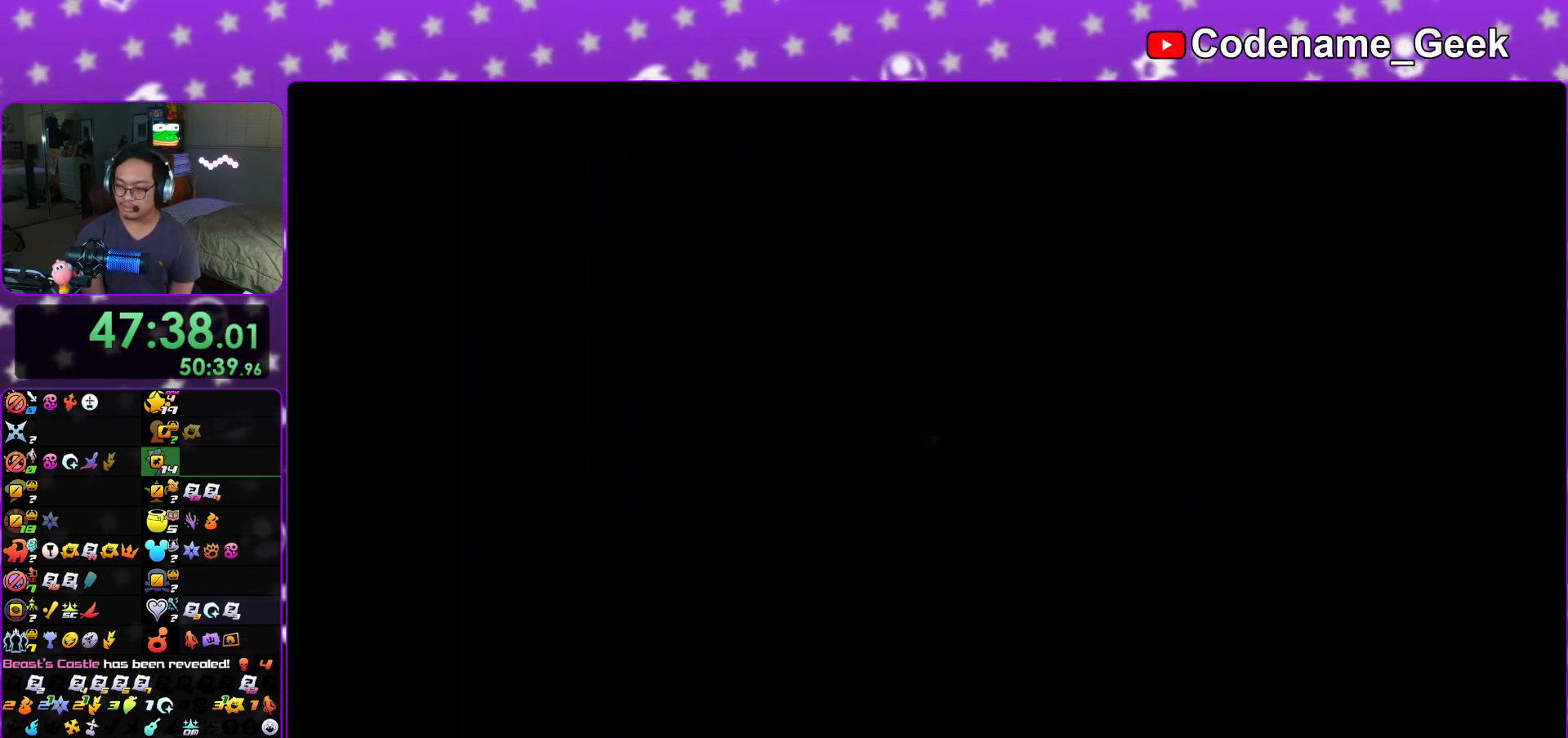
{"buttons": [], "left_stick": "up", "right_stick": "center", "events": [[33, "A", "up"], [50, "A", "down"], [117, "A", "up"], [133, "B", "down"], [234, "B", "up"], [267, "A", "down"], [284, "A", "up"], [434, "B", "down"], [500, "B", "up"]]}
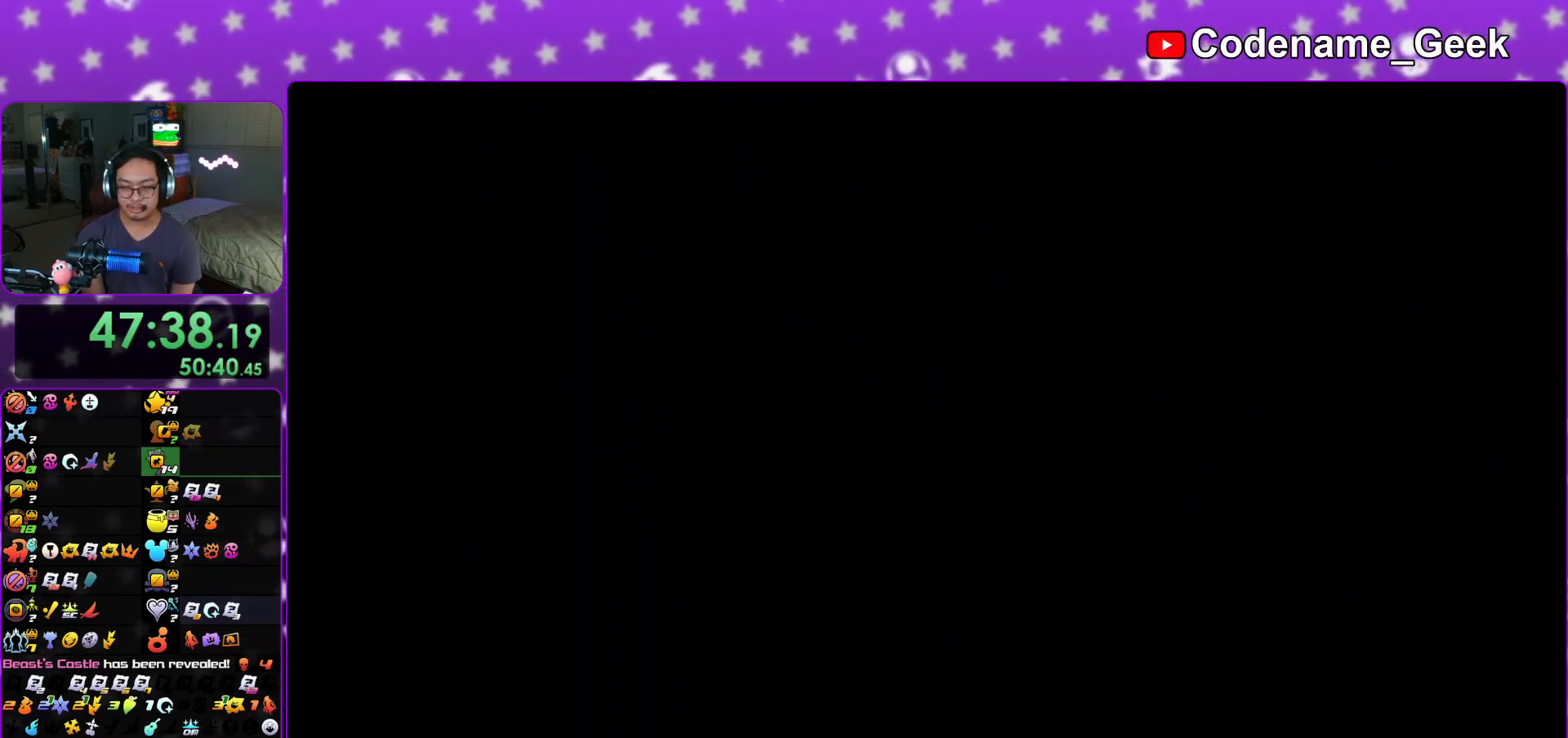
{"buttons": [], "left_stick": "up", "right_stick": "center", "events": [[101, "B", "down"], [134, "B", "up"], [167, "A", "down"], [201, "A", "up"], [217, "B", "down"], [317, "B", "up"], [334, "A", "down"], [384, "A", "up"], [434, "A", "down"], [484, "A", "up"]]}
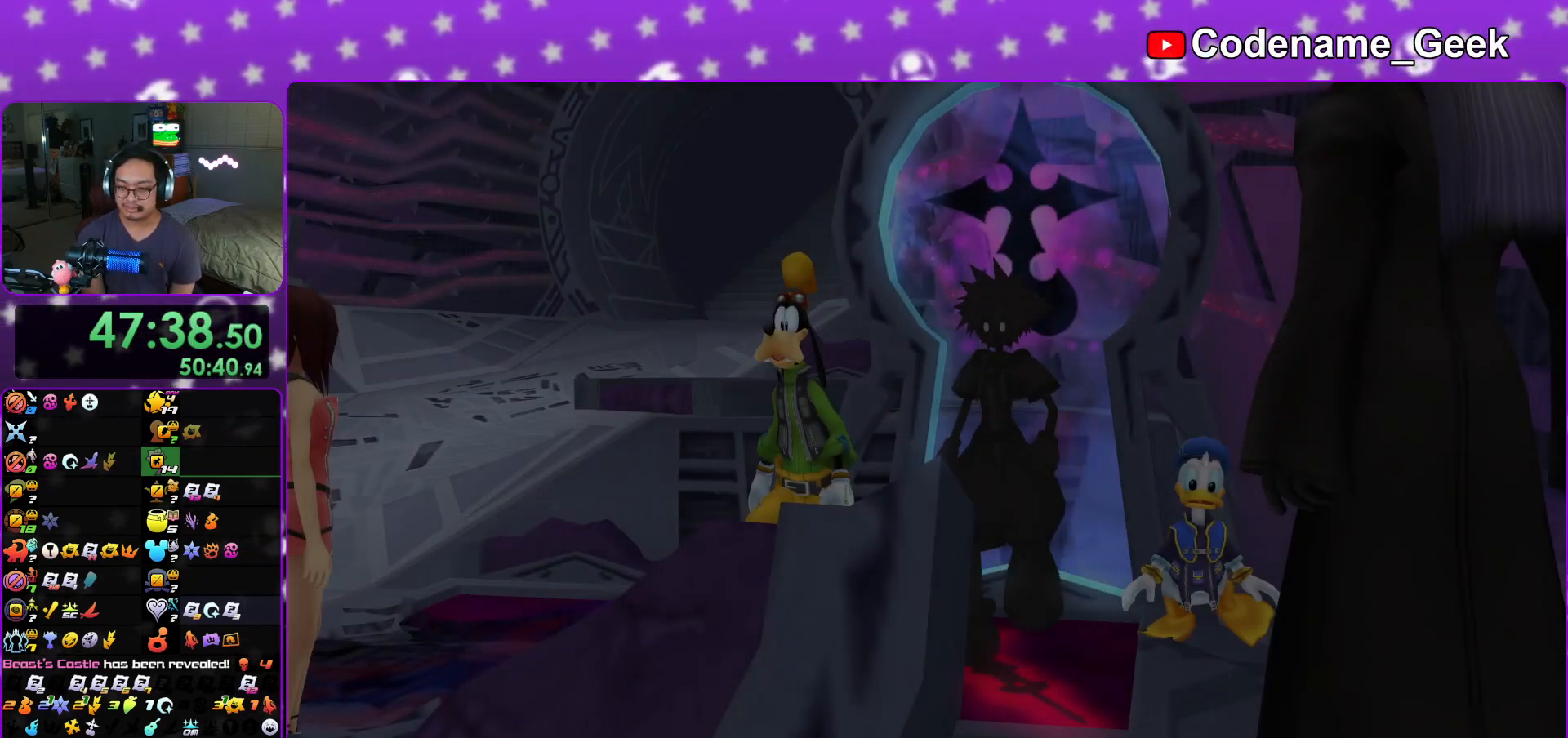
{"buttons": [], "left_stick": "down", "right_stick": "center", "events": [[17, "B", "down"], [17, "left_stick", "center"], [67, "B", "up"], [200, "A", "down"], [250, "left_stick", "down"], [284, "A", "up"], [317, "B", "down"], [384, "B", "up"]]}
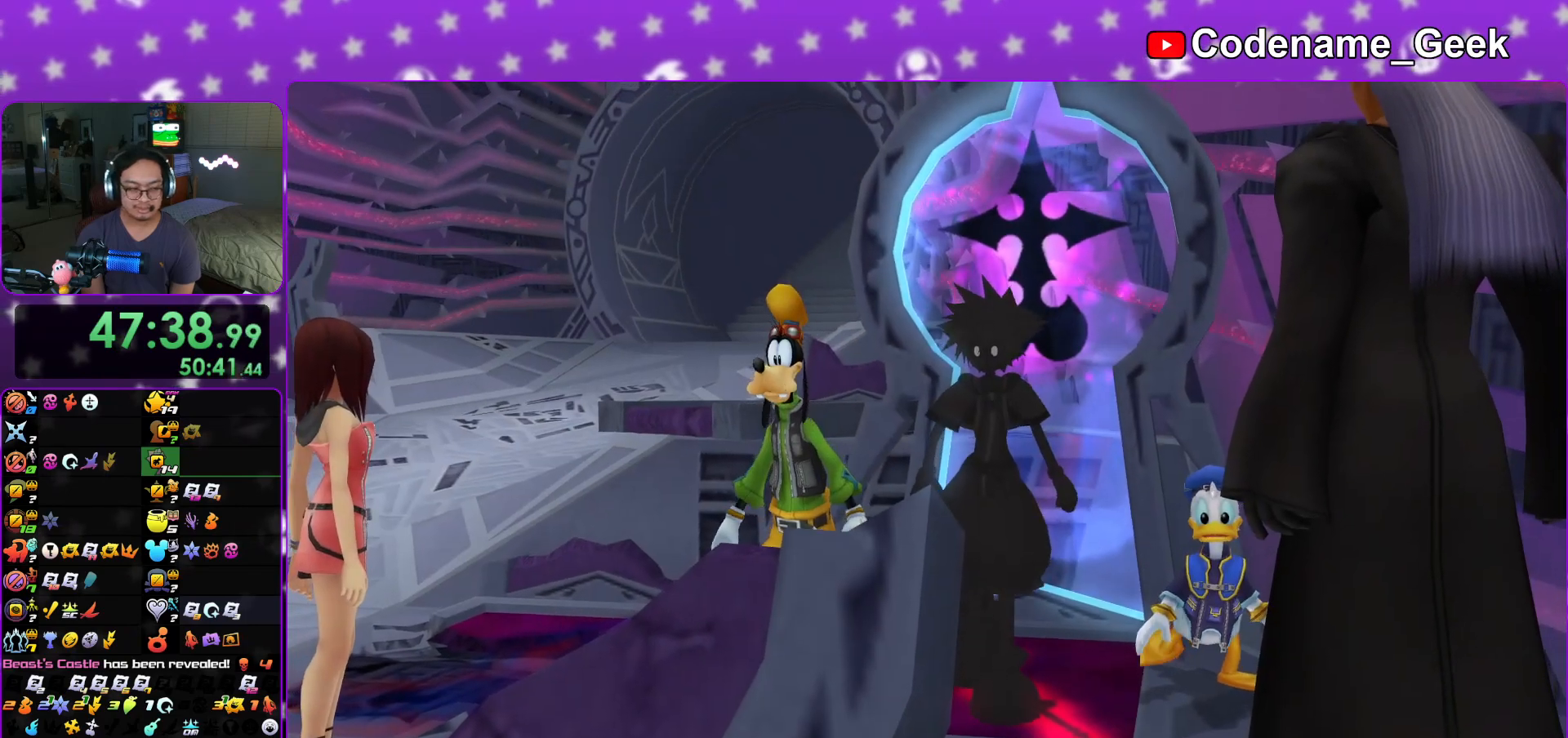
{"buttons": [], "left_stick": "center", "right_stick": "center", "events": [[84, "START", "down"], [201, "START", "up"], [367, "A", "down"], [451, "A", "up"], [468, "left_stick", "center"]]}
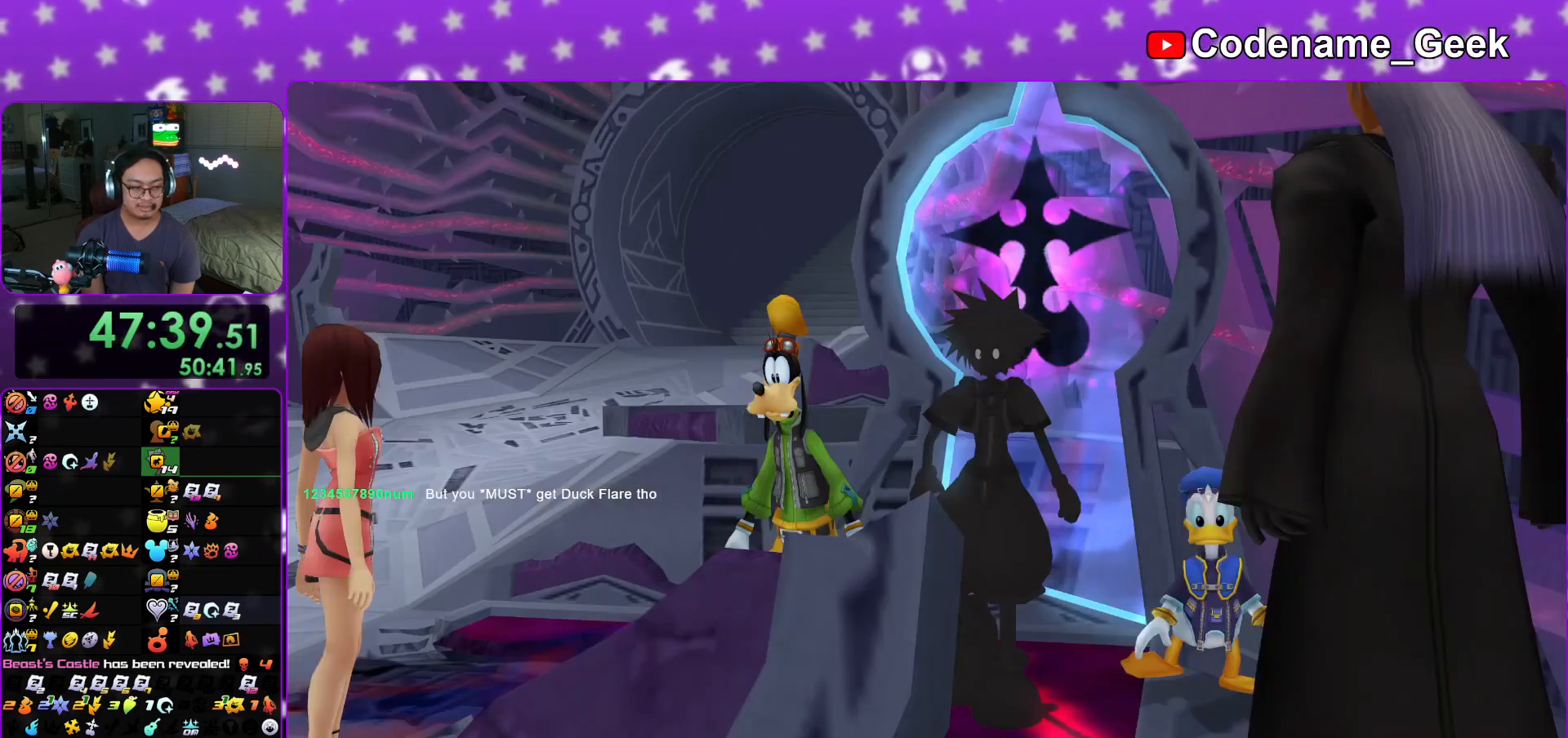
{"buttons": [], "left_stick": "up", "right_stick": "center", "events": [[33, "A", "down"], [167, "A", "up"], [234, "left_stick", "up"]]}
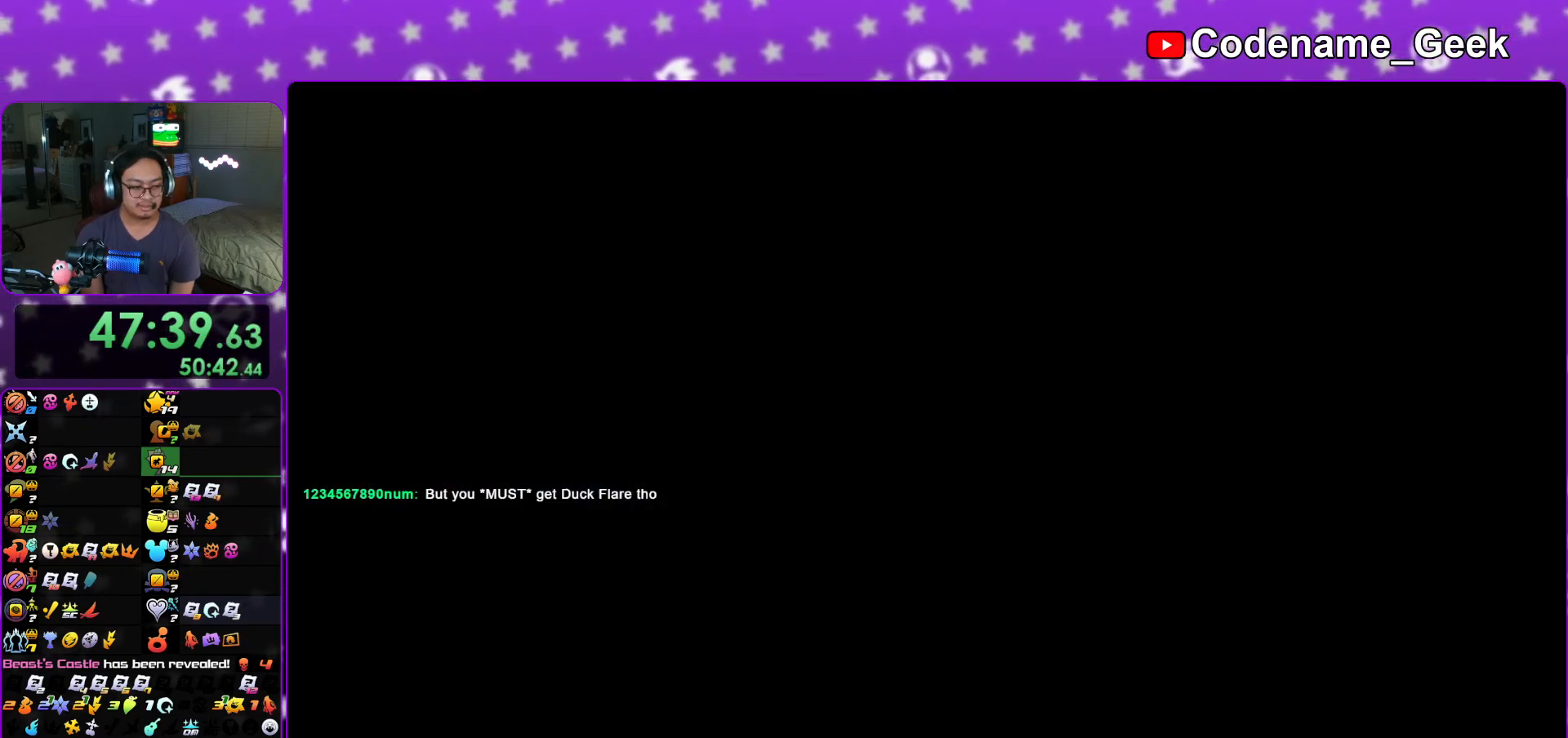
{"buttons": [], "left_stick": "up", "right_stick": "center", "events": [[167, "B", "down"], [468, "B", "up"]]}
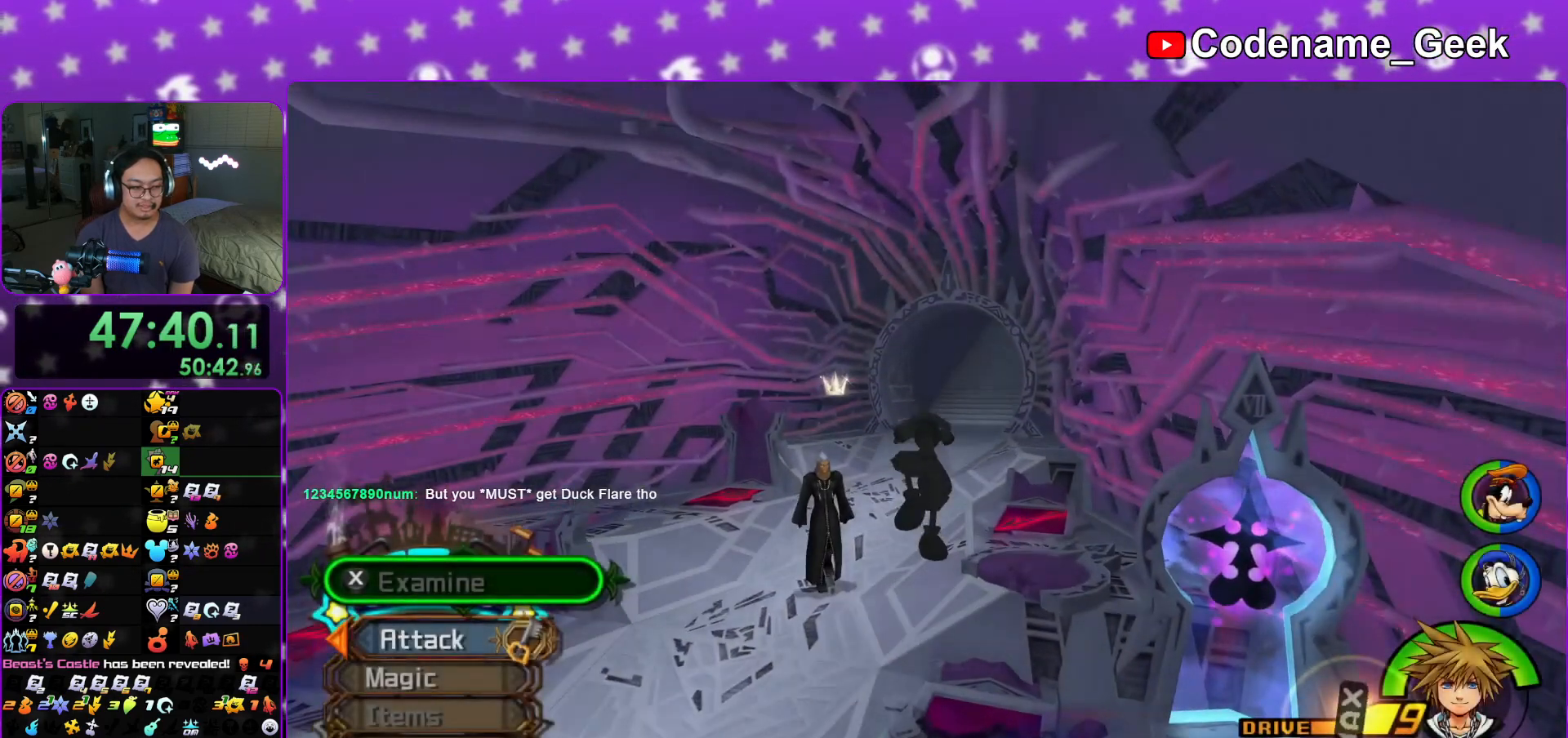
{"buttons": ["Y"], "left_stick": "up", "right_stick": "right", "events": [[50, "B", "down"], [217, "B", "up"], [334, "Y", "down"], [450, "right_stick", "right"]]}